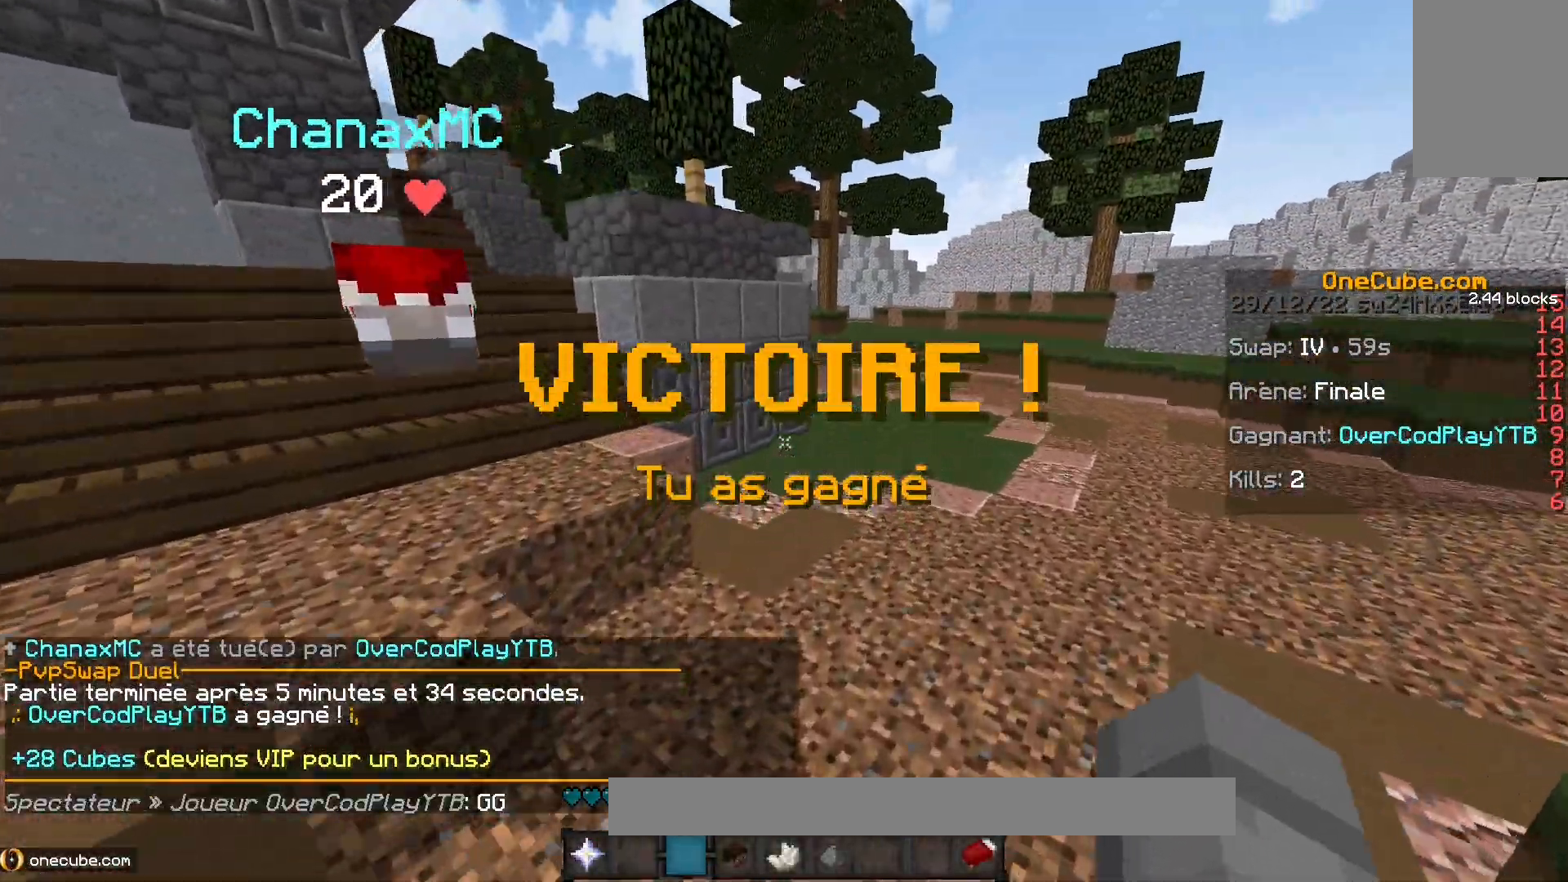
Gameplay with keyboard and mouse; each line is a JSON object with the keys and mouse buttons held at the frame after it. "events" lists presses ("down") and releases ("up") of "a", "d", "s", "space", "z", "mouse_left" and "mouse_right" between this image and that frame as [ms after this image, input, new state], when the widget could be followed in between. "mouse_left", "mouse_right" = the "left", "right" buttons of the "mouse" list. No other keys are recorded. Fast repeated clicks can show as one long hold. Mouse movement is not recorded.
{"keys": [], "mouse": [], "events": []}
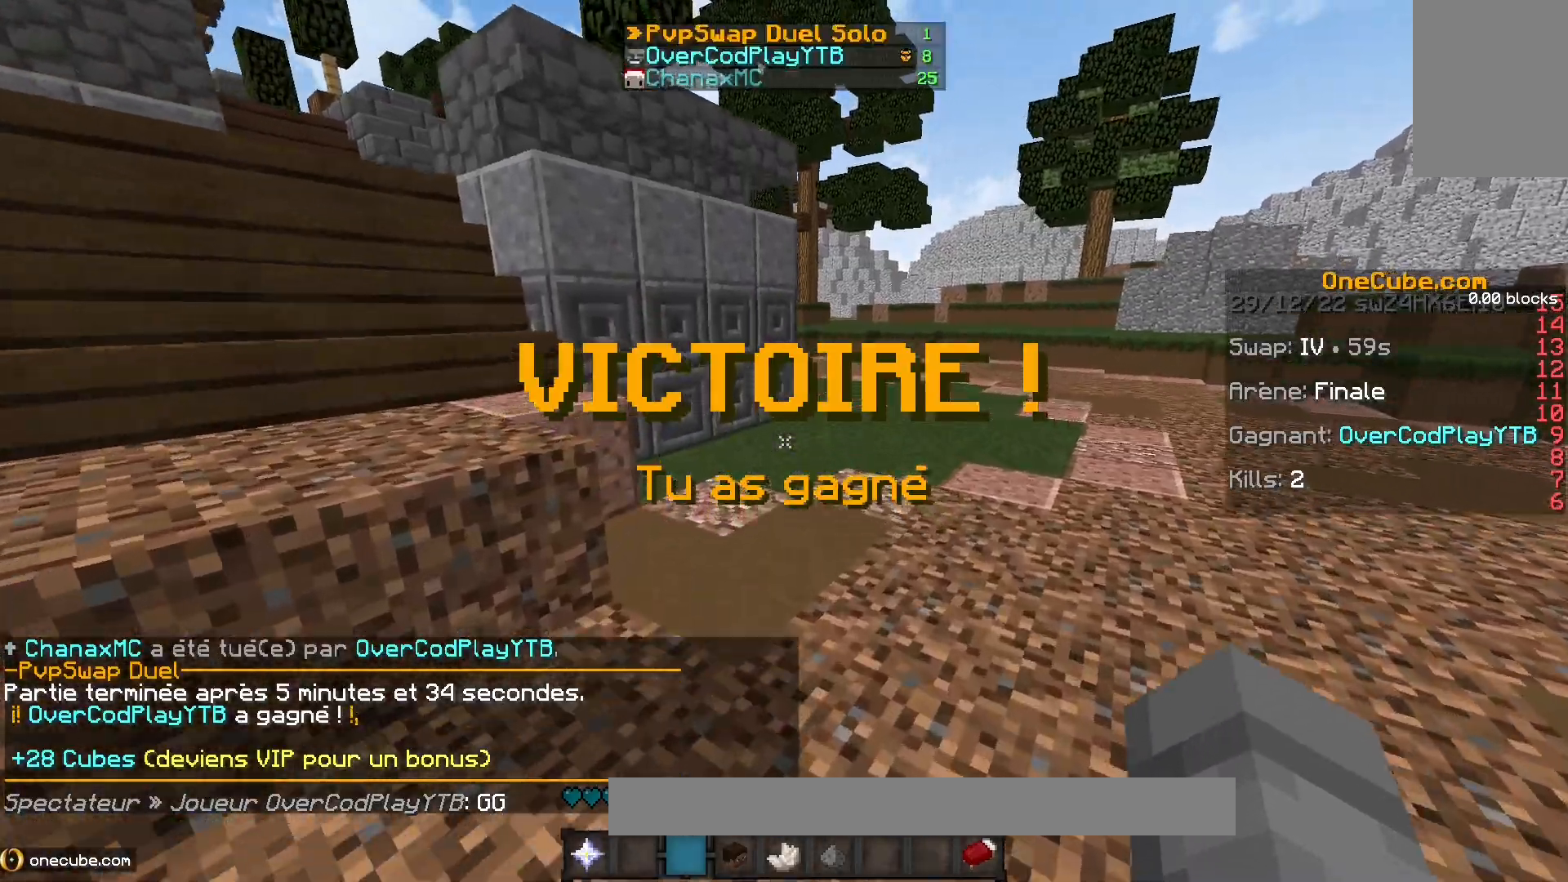
{"keys": [], "mouse": [], "events": [[300, "space", "down"], [483, "space", "up"]]}
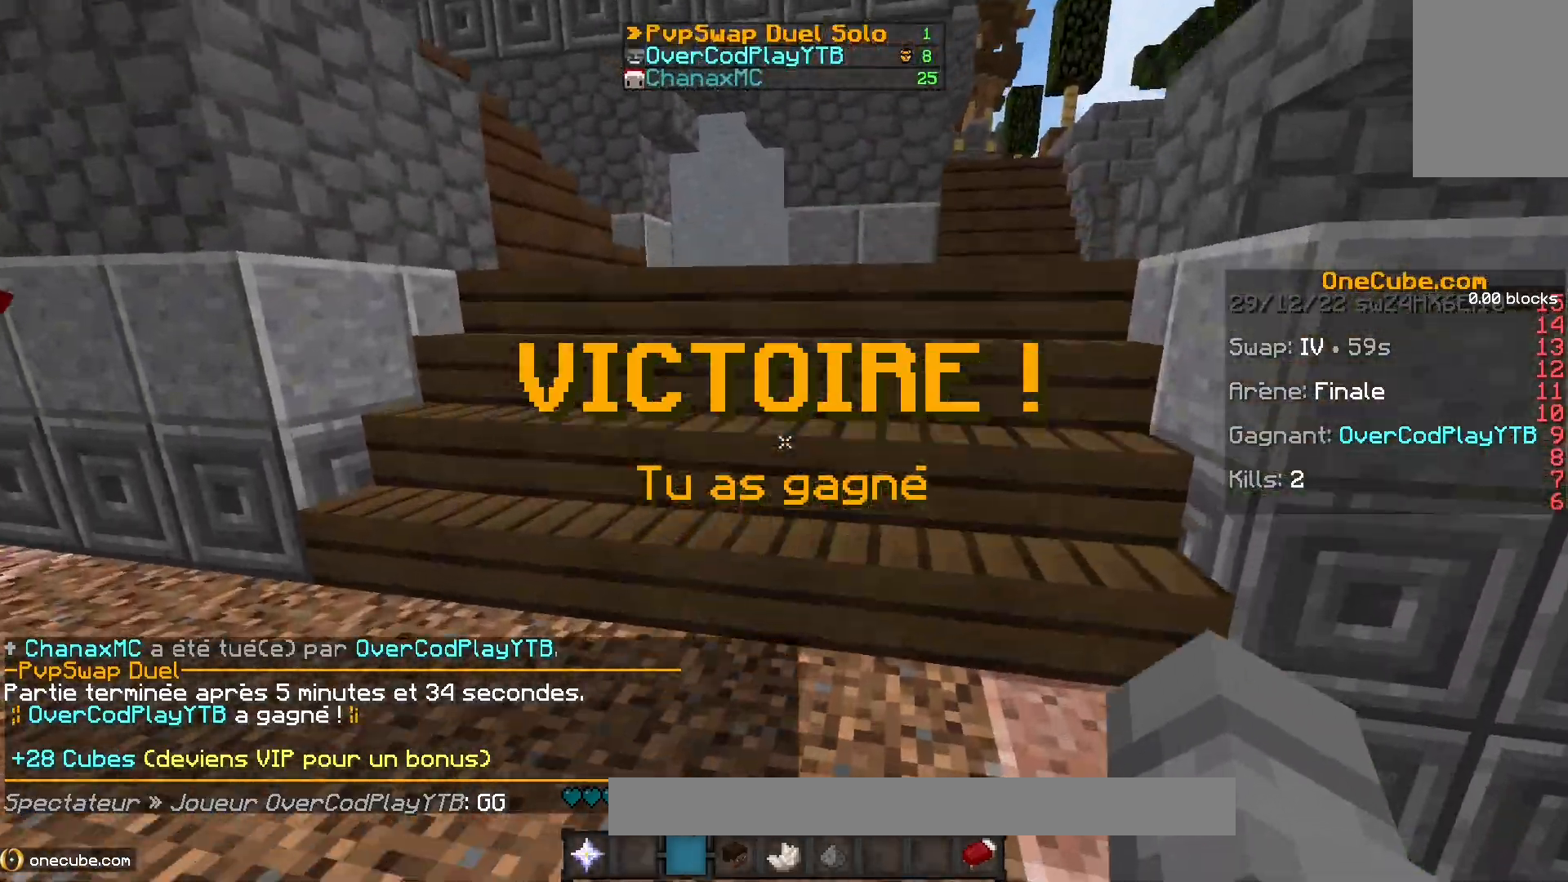
{"keys": [], "mouse": [], "events": []}
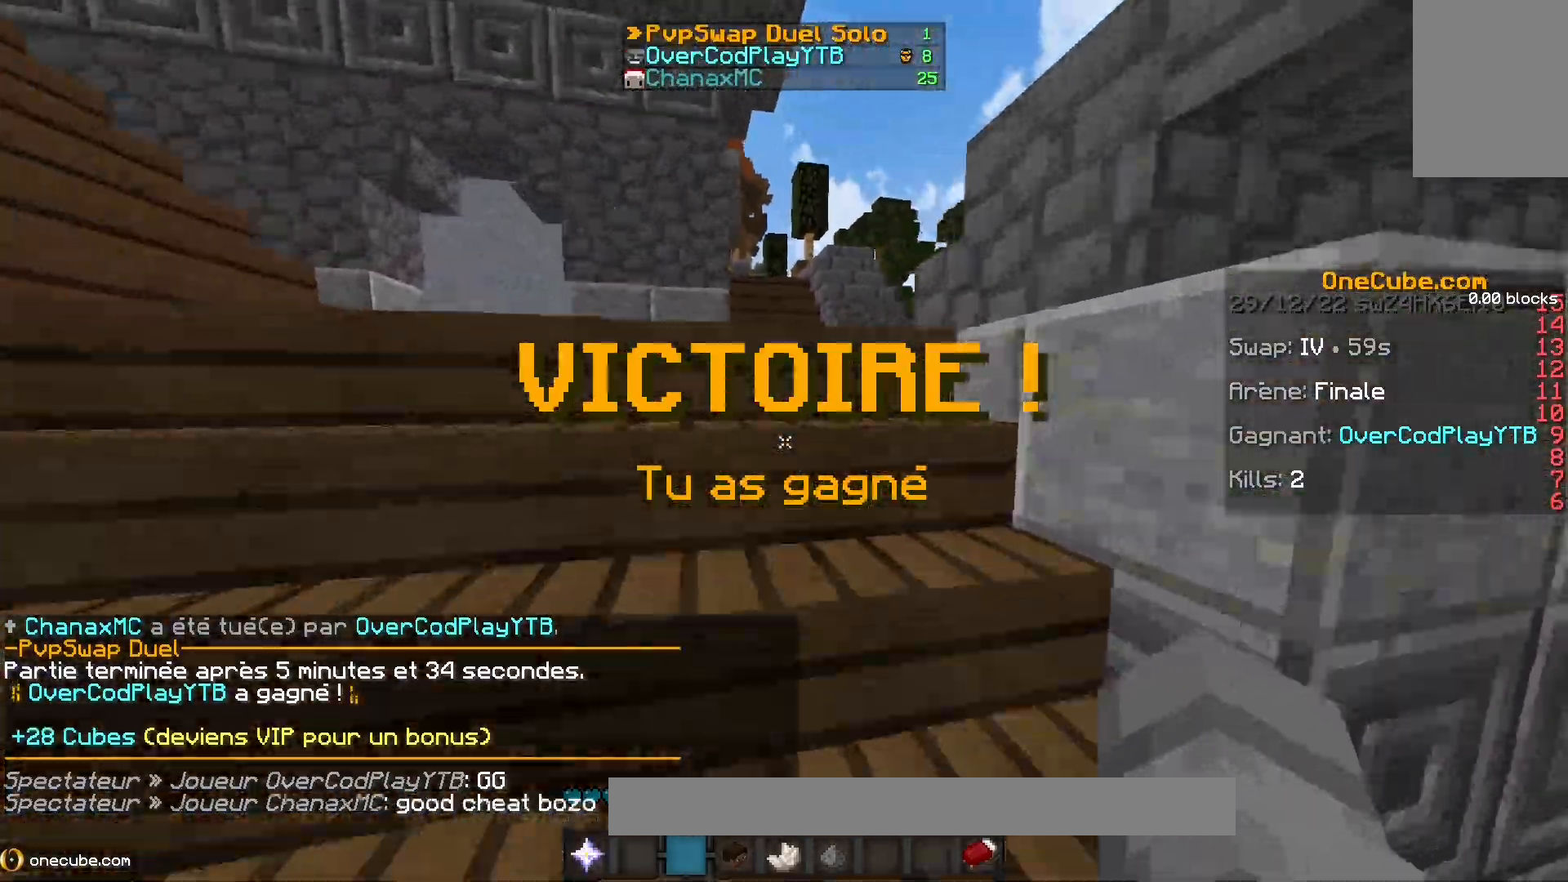
{"keys": ["space"], "mouse": [], "events": [[117, "space", "down"], [133, "mouse_left", "down"], [267, "mouse_left", "up"], [300, "mouse_left", "down"], [417, "mouse_left", "up"]]}
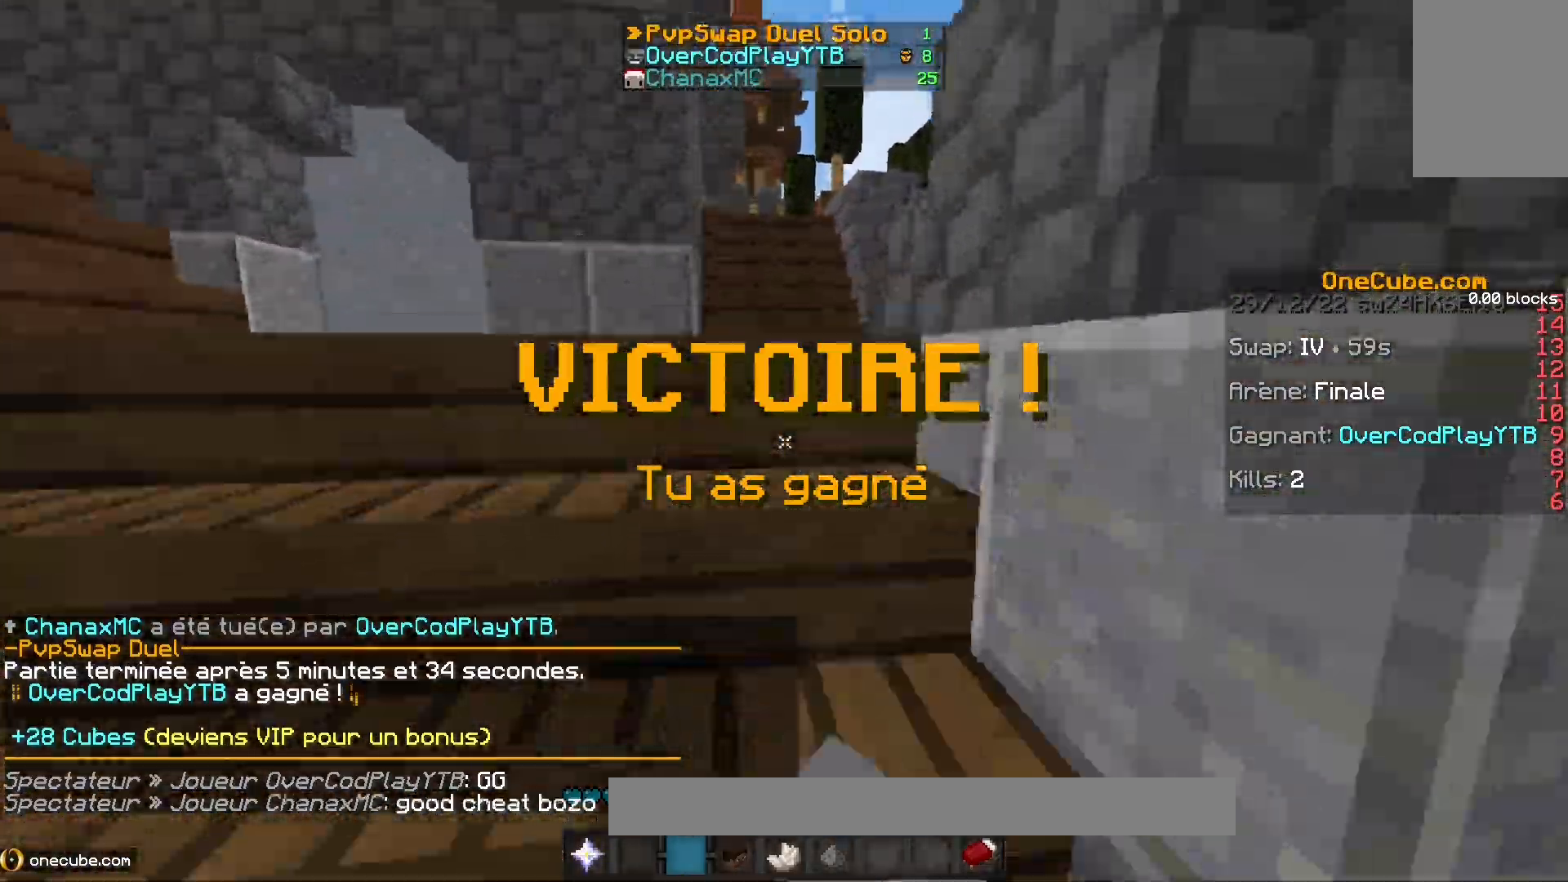
{"keys": [], "mouse": [], "events": [[450, "space", "up"]]}
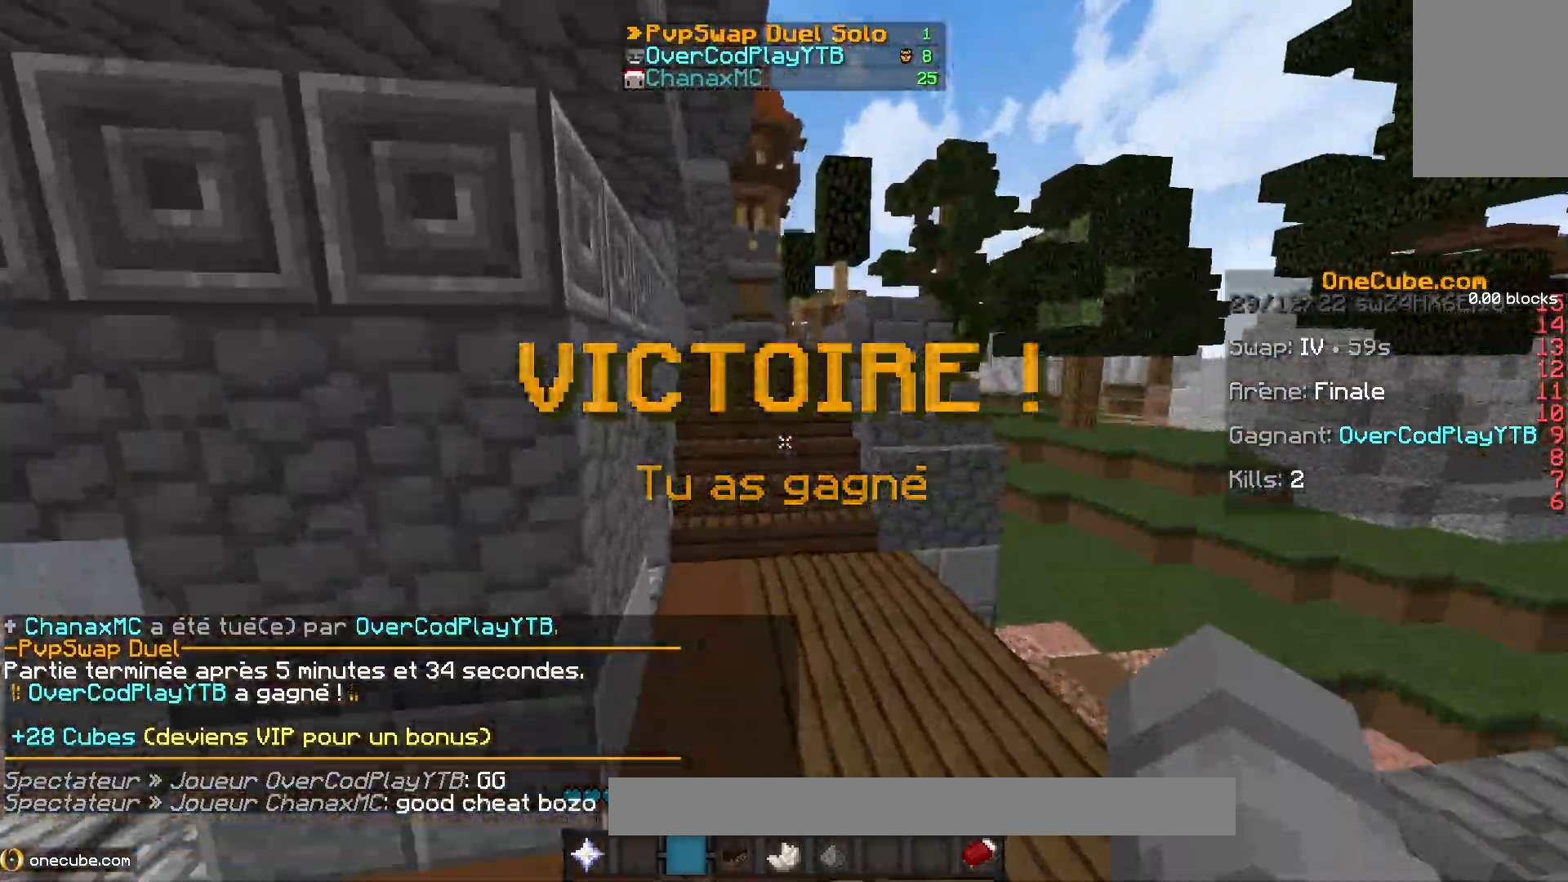
{"keys": ["space"], "mouse": [], "events": [[217, "space", "down"]]}
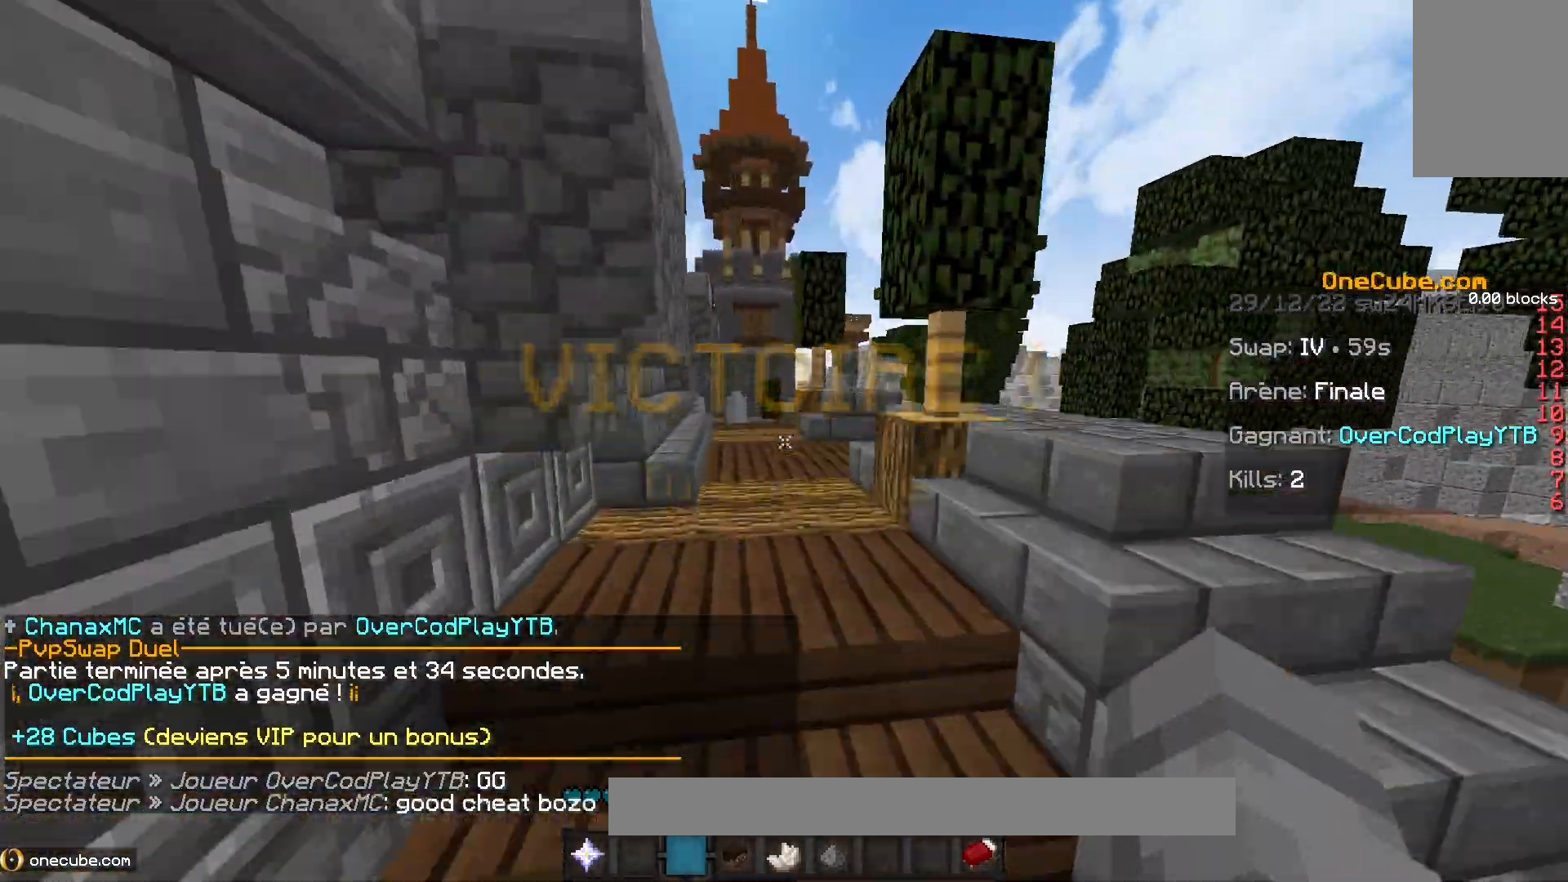
{"keys": [], "mouse": [], "events": [[33, "s", "down"], [217, "s", "up"], [283, "space", "up"]]}
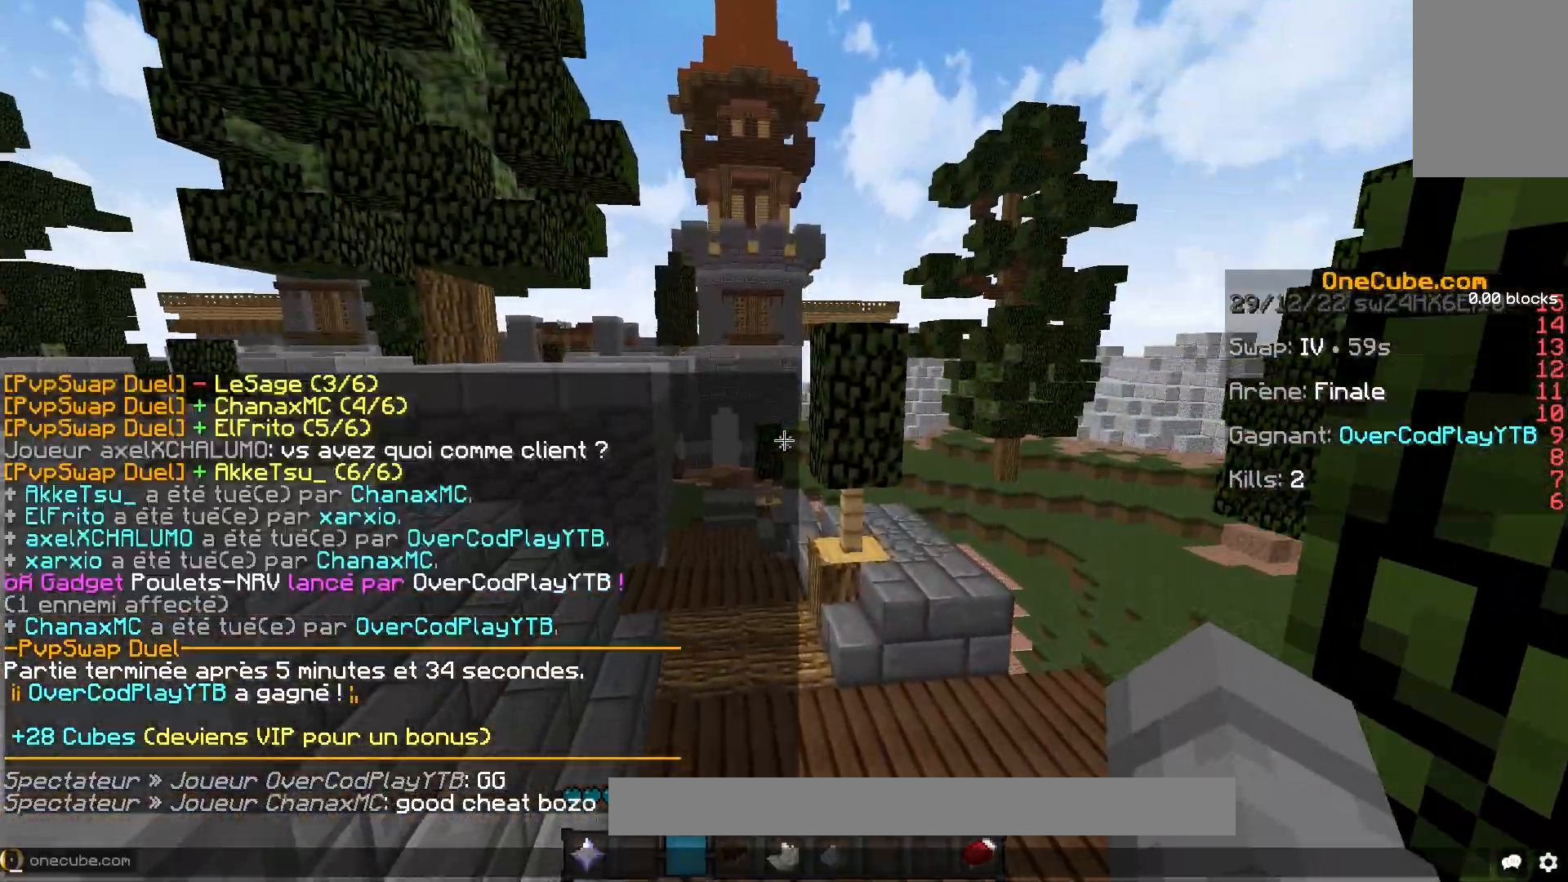
{"keys": [], "mouse": [], "events": []}
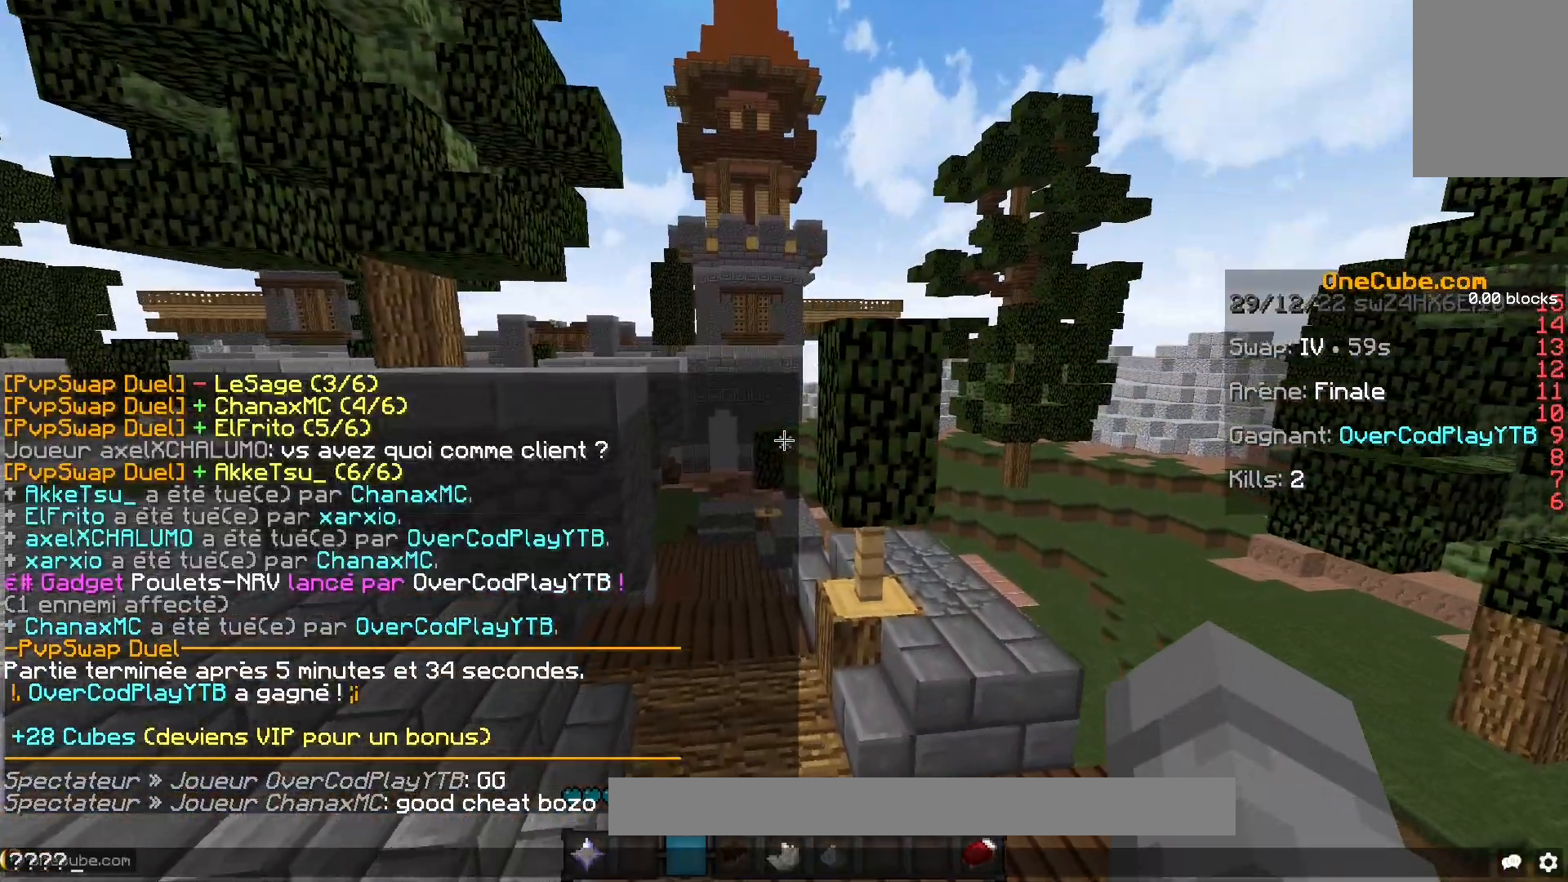
{"keys": [], "mouse": [], "events": []}
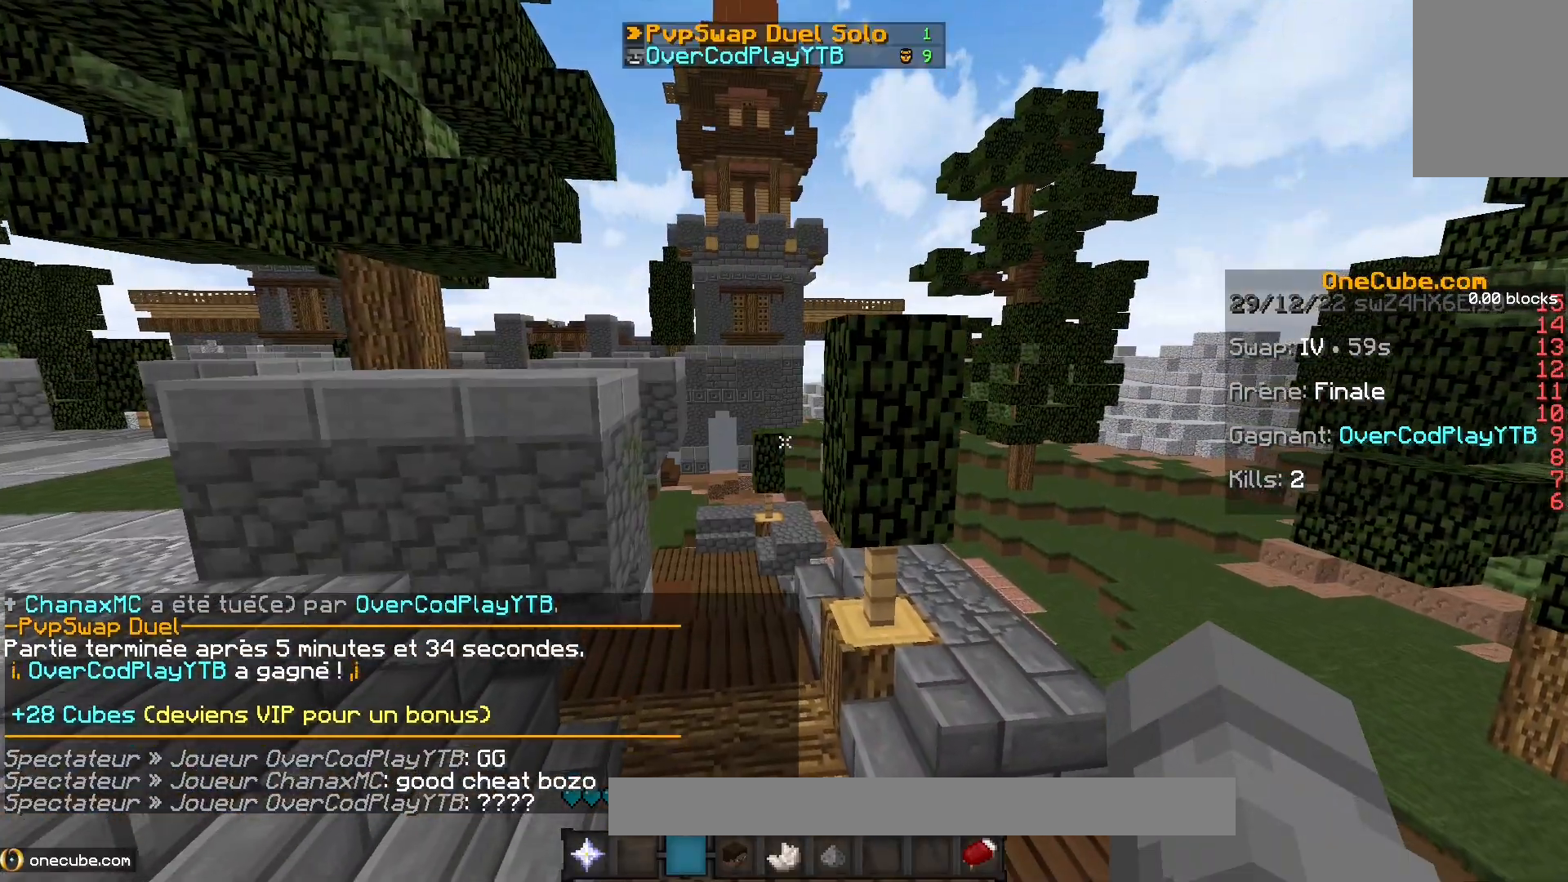
{"keys": ["d"], "mouse": [], "events": [[50, "d", "down"]]}
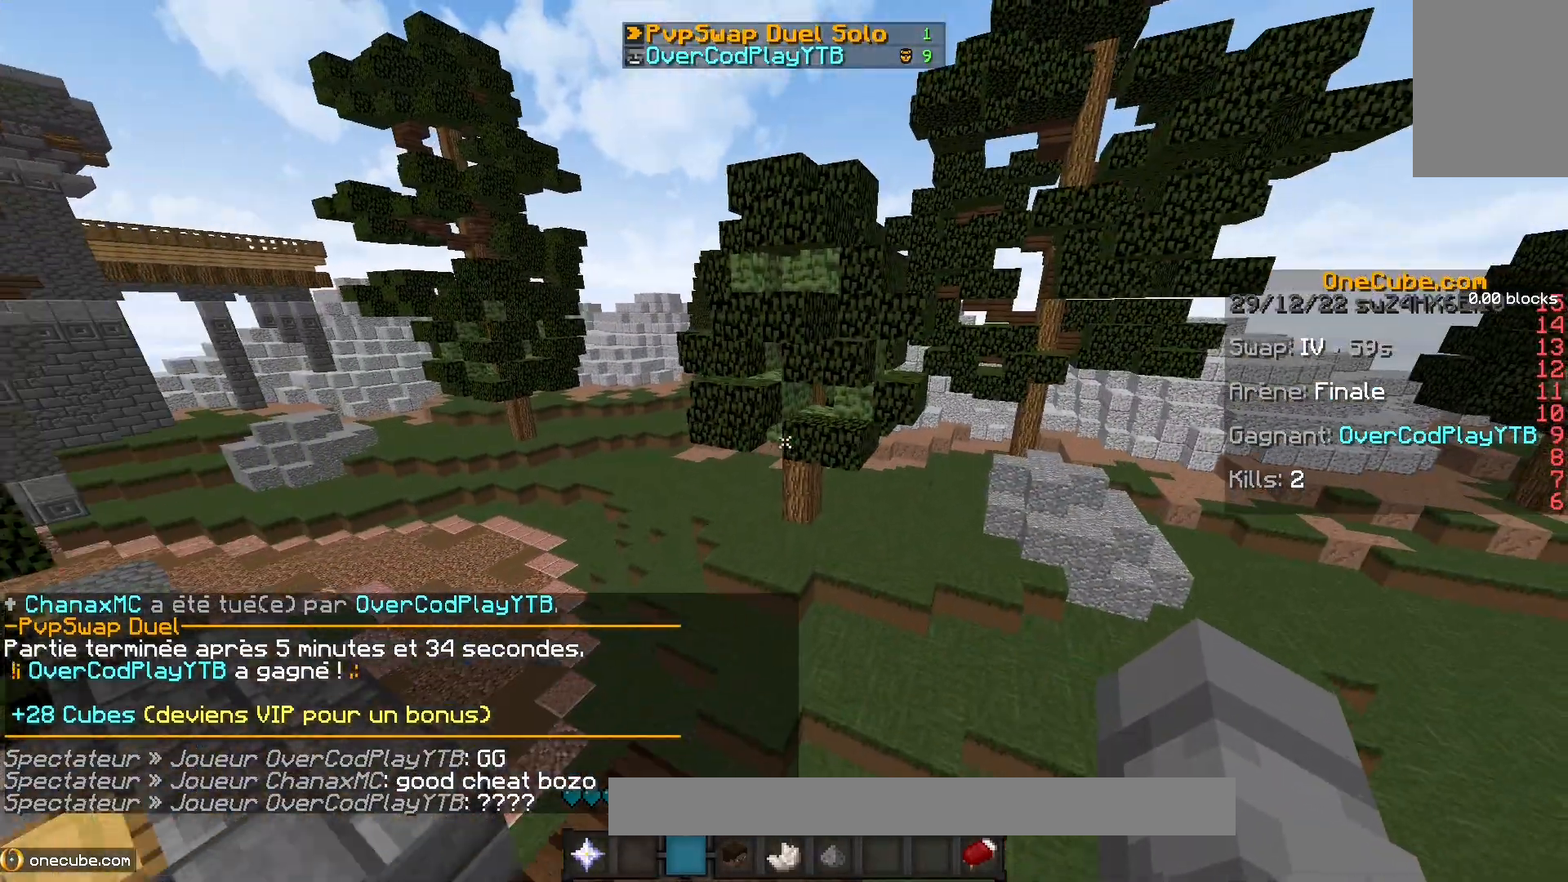
{"keys": [], "mouse": [], "events": [[67, "d", "up"]]}
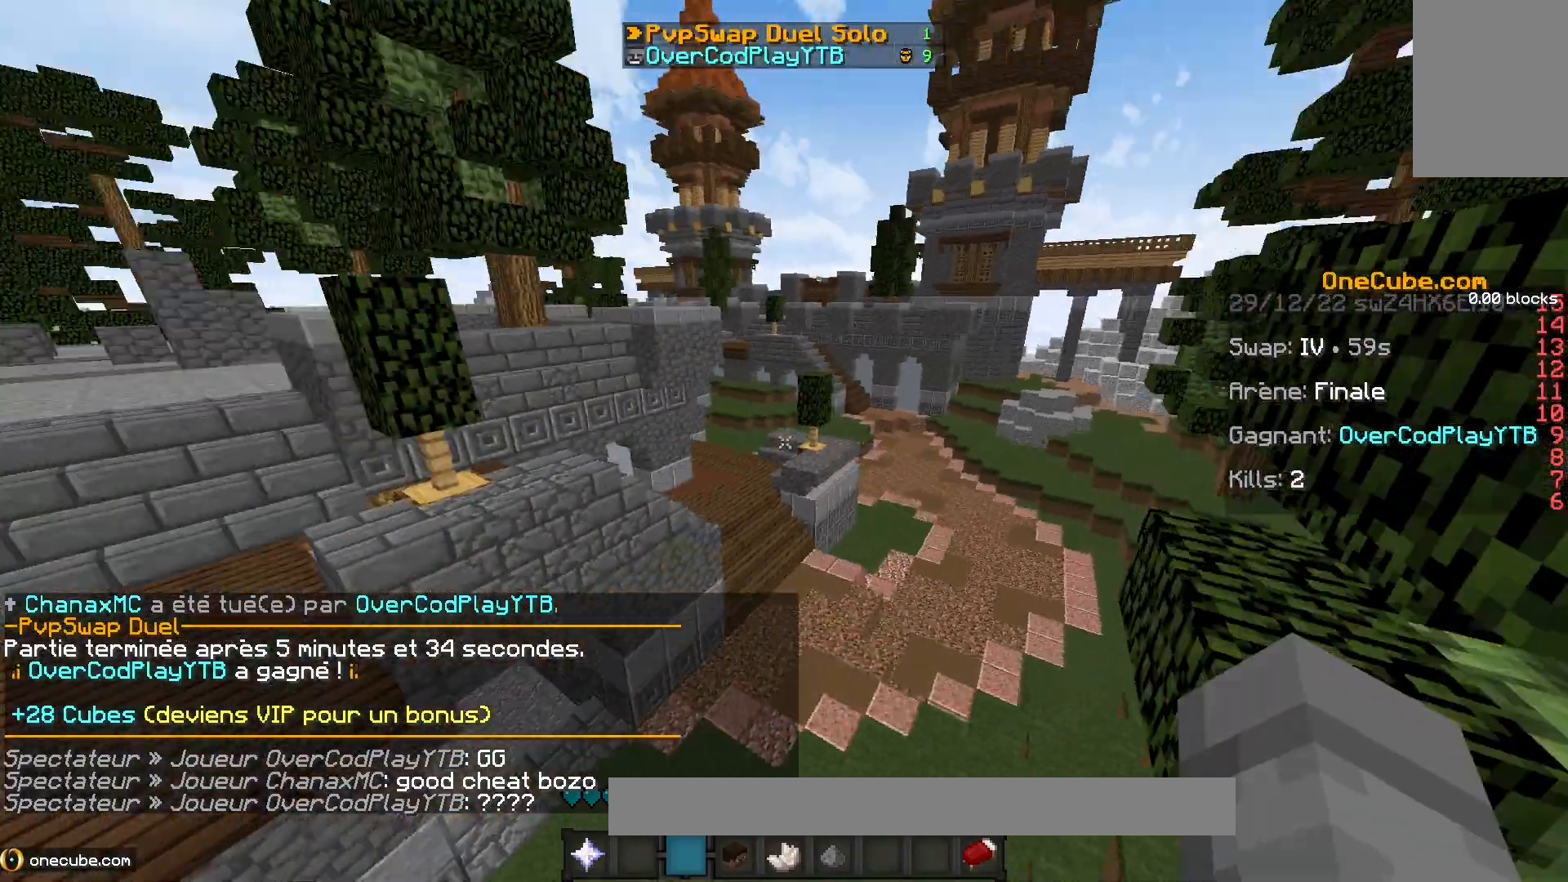
{"keys": [], "mouse": [], "events": []}
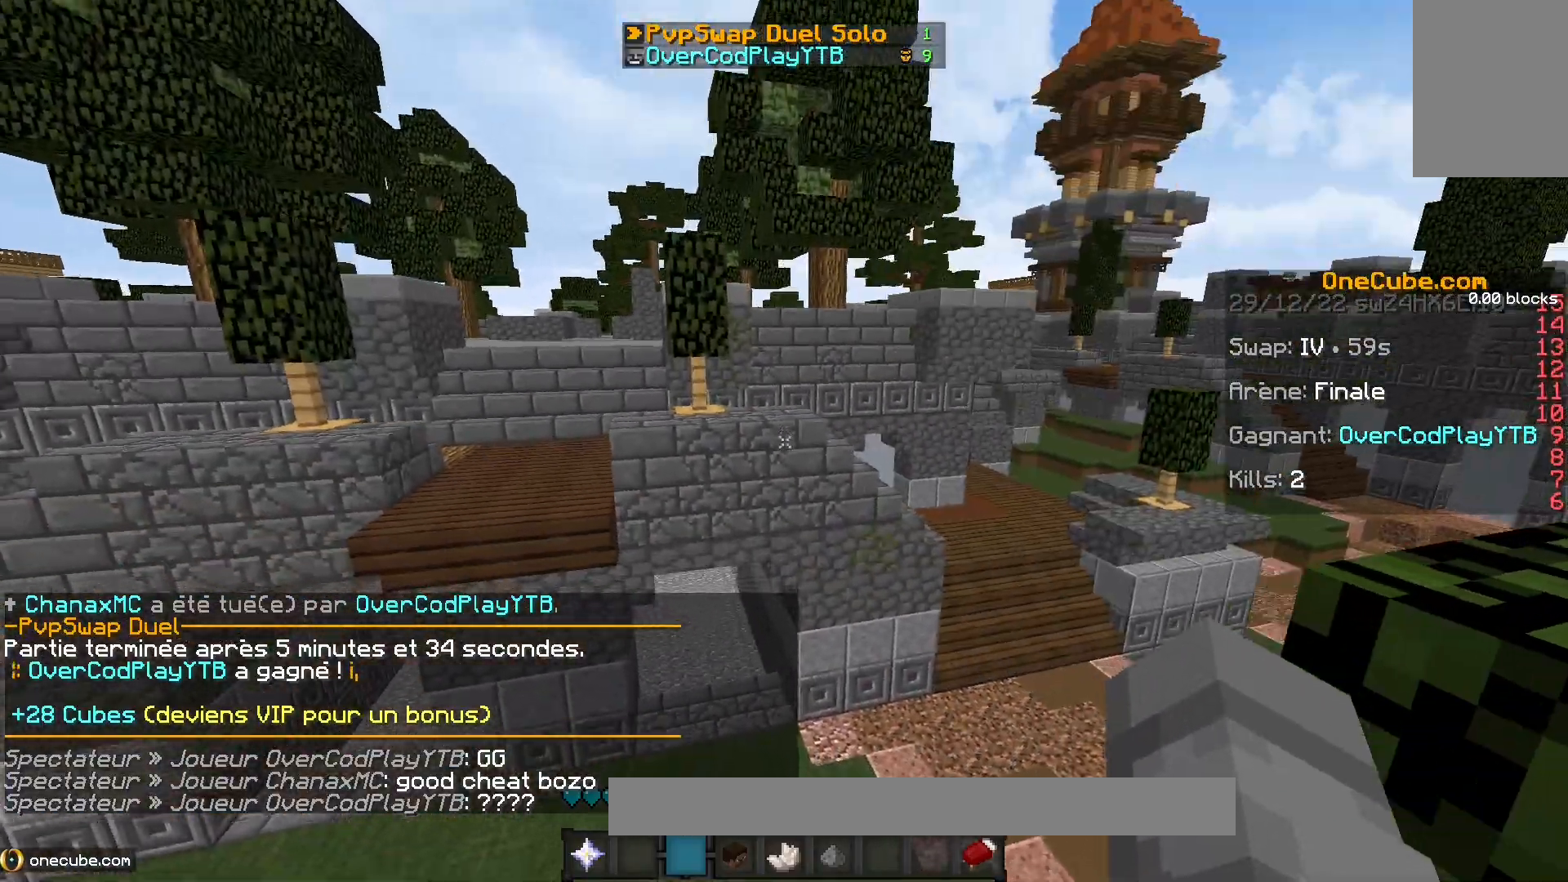
{"keys": ["d", "s"], "mouse": [], "events": [[183, "space", "down"], [333, "d", "down"], [500, "s", "down"], [500, "space", "up"]]}
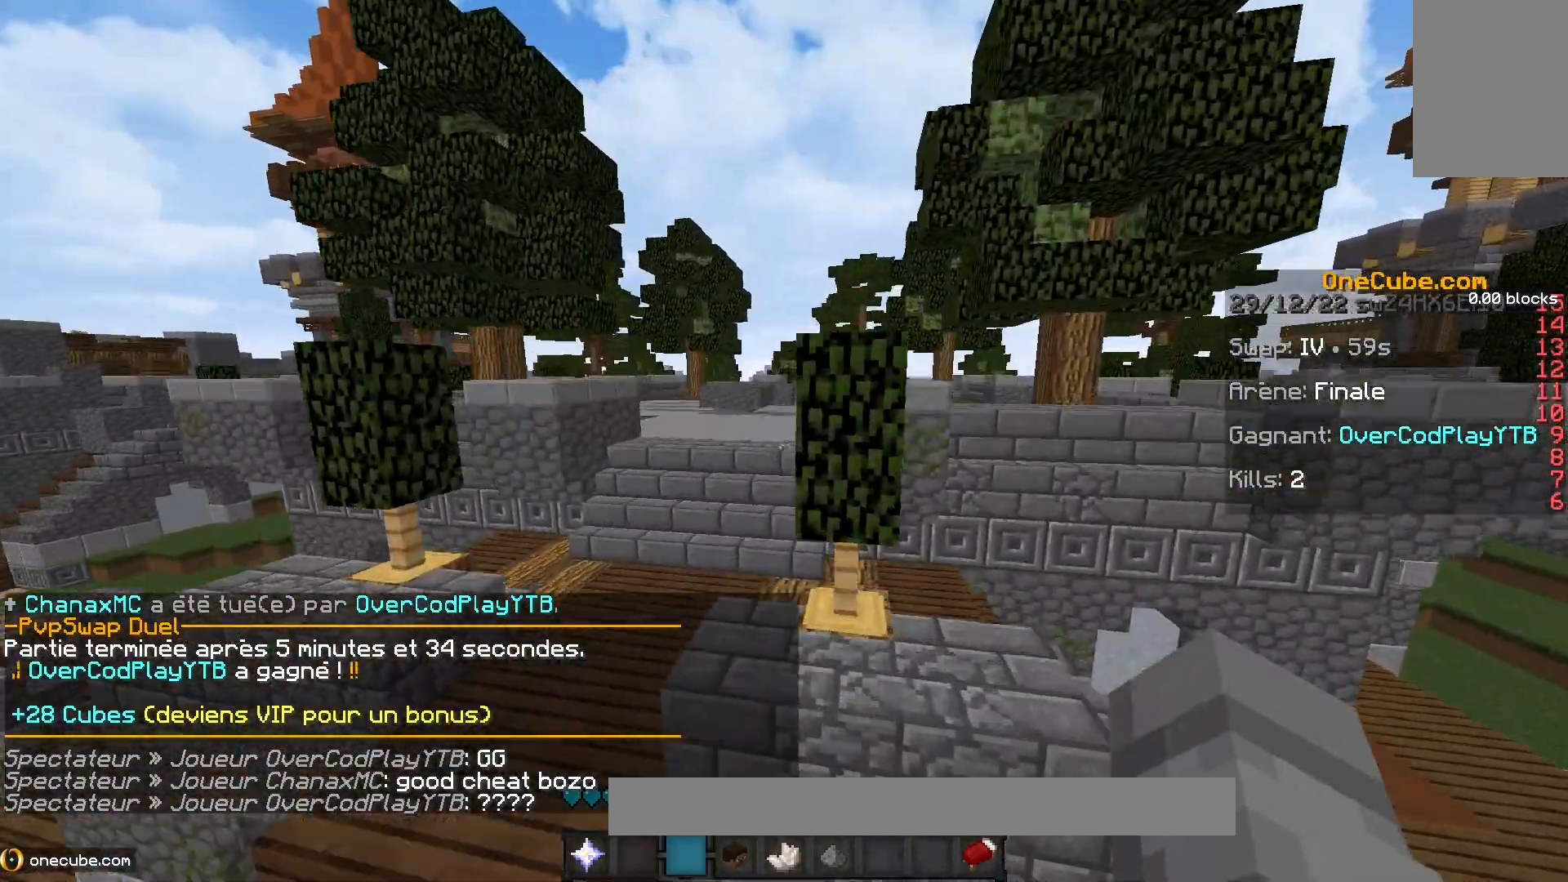
{"keys": [], "mouse": [], "events": [[150, "d", "up"], [300, "s", "up"]]}
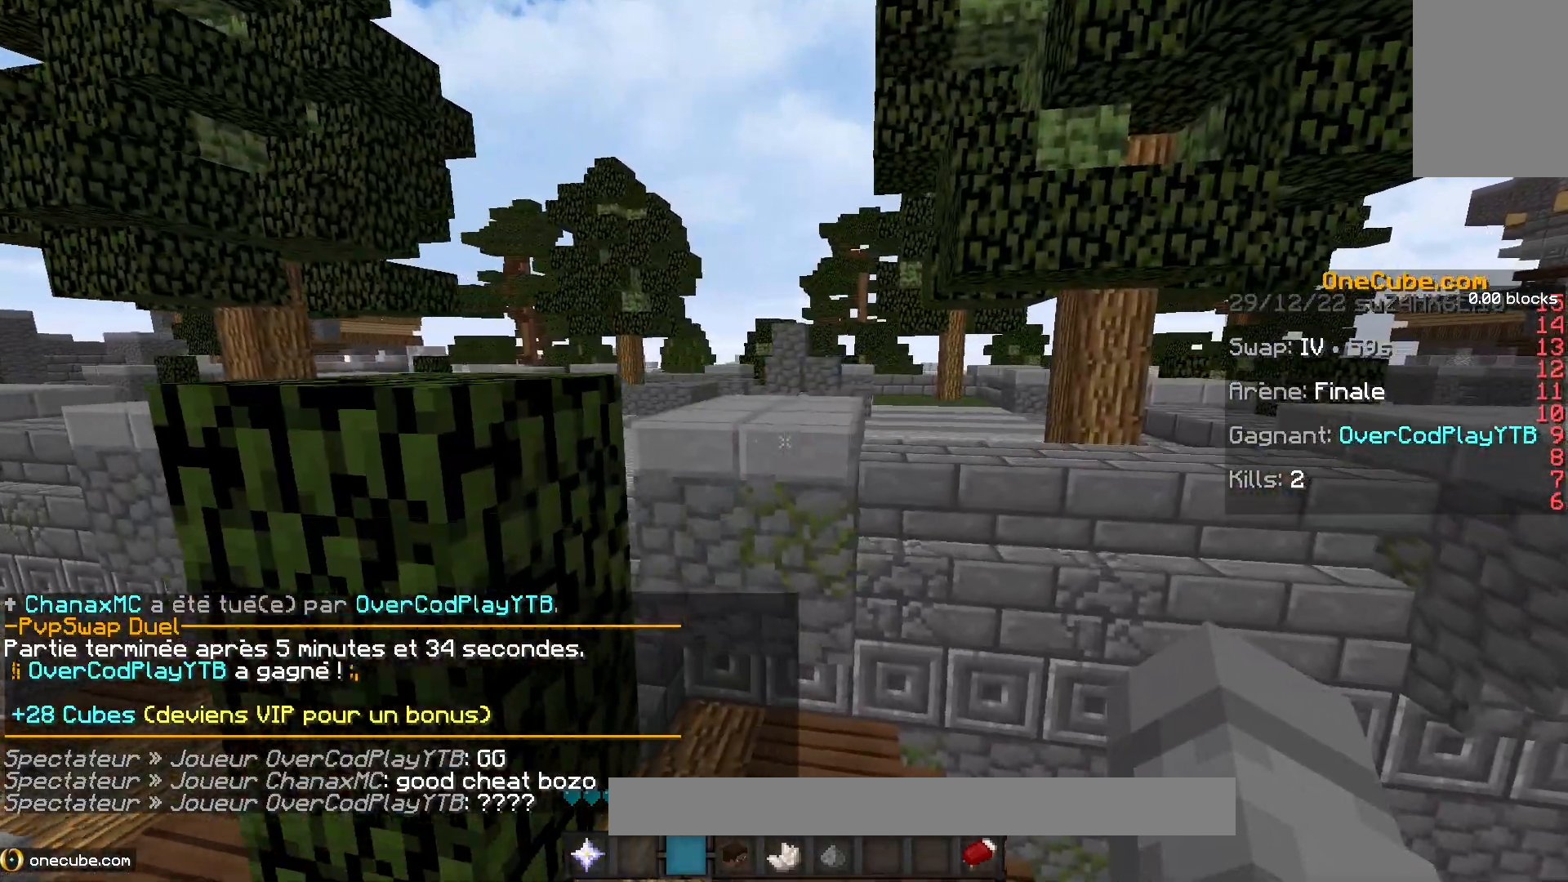
{"keys": [], "mouse": [], "events": []}
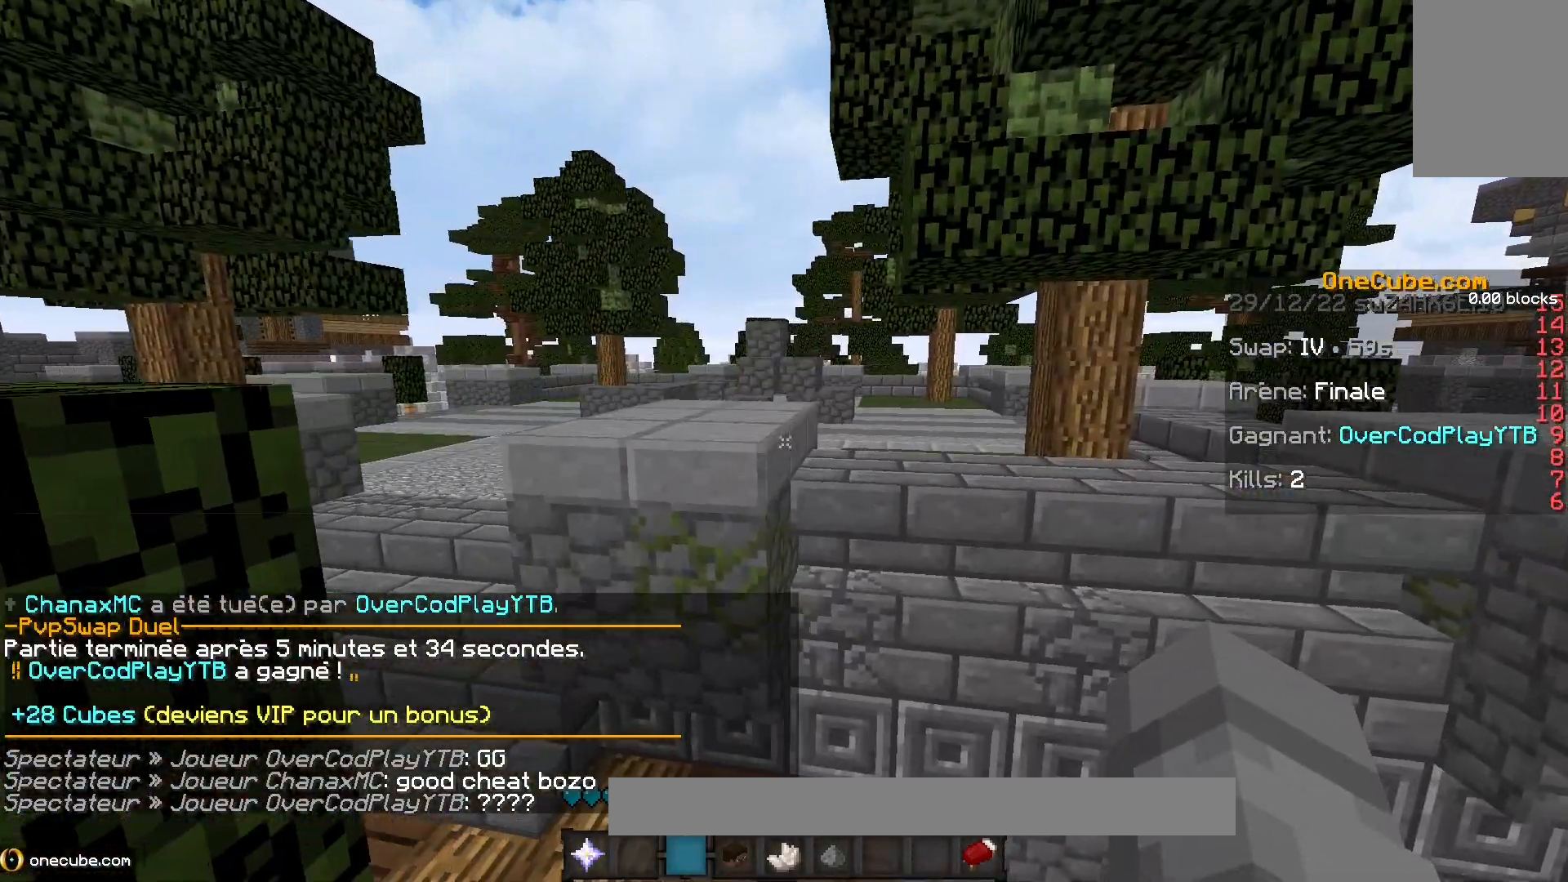
{"keys": [], "mouse": [], "events": []}
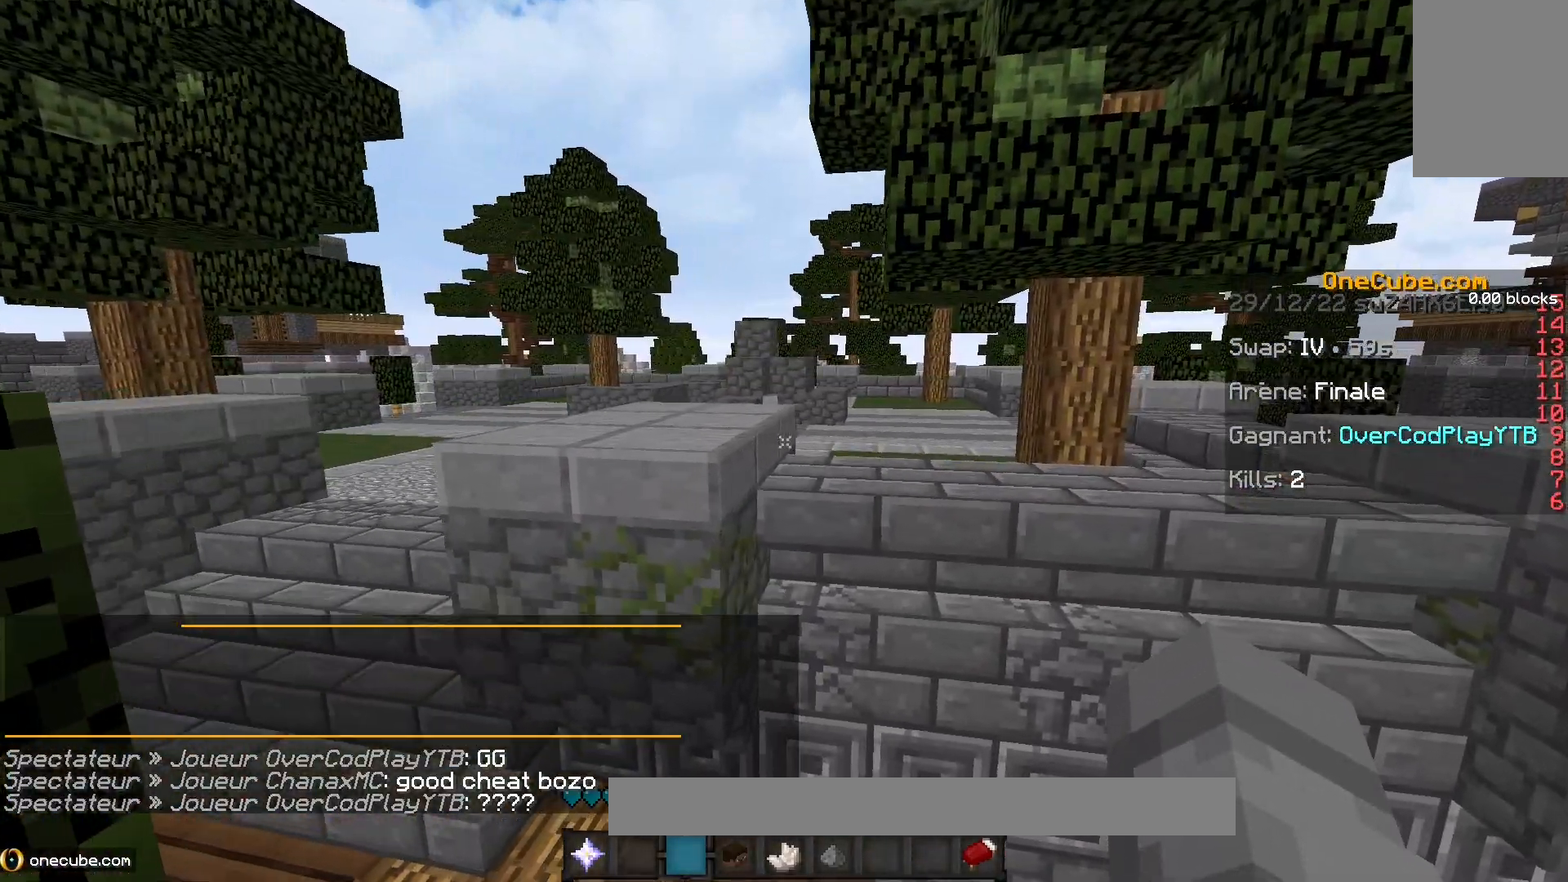
{"keys": [], "mouse": [], "events": []}
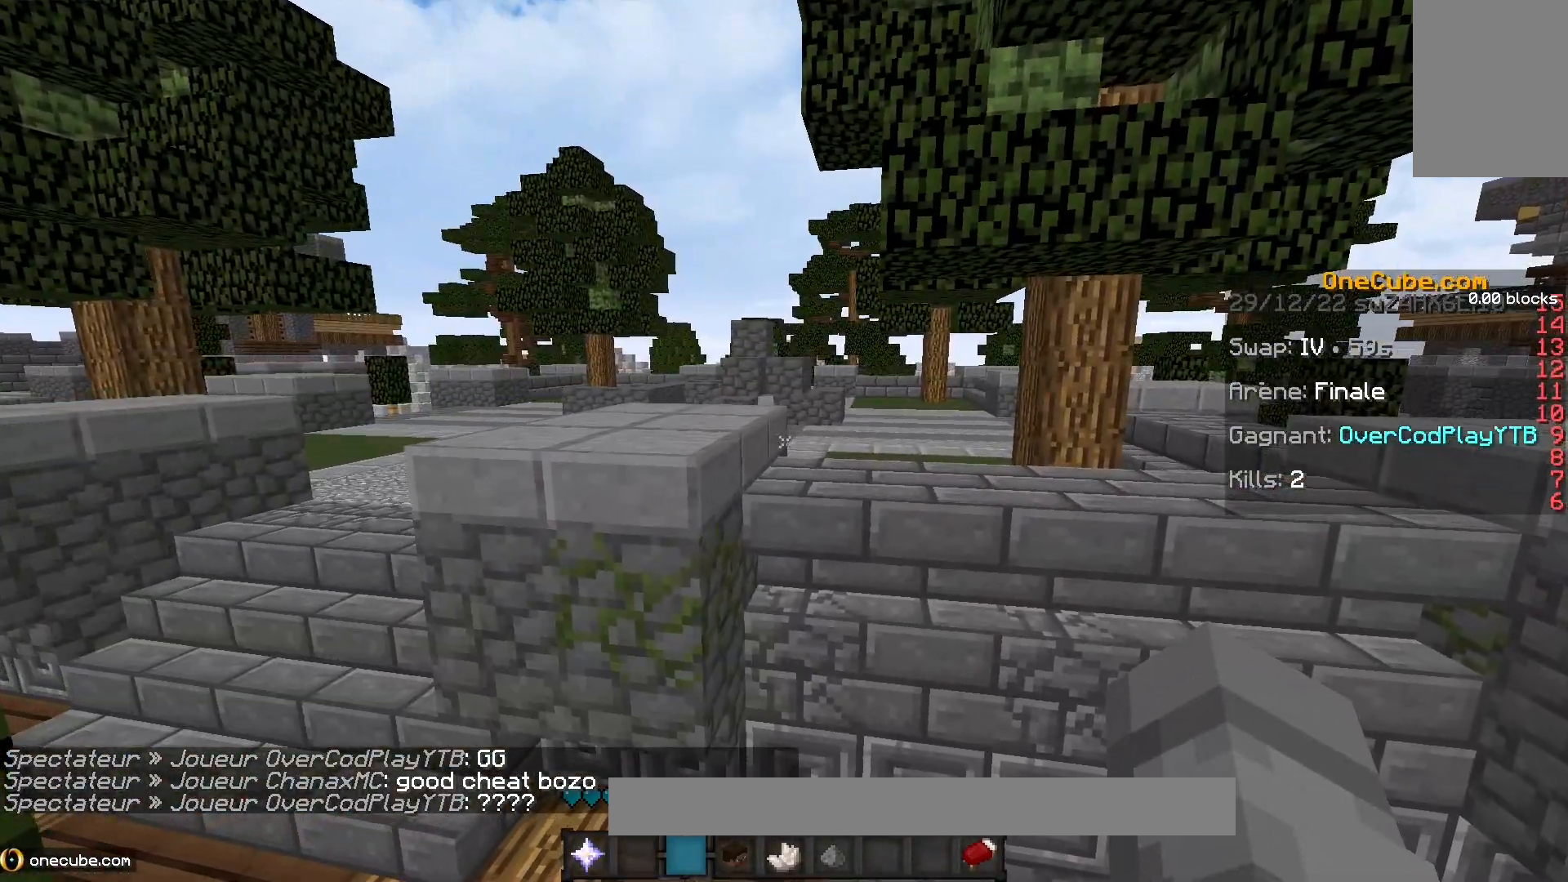
{"keys": [], "mouse": [], "events": []}
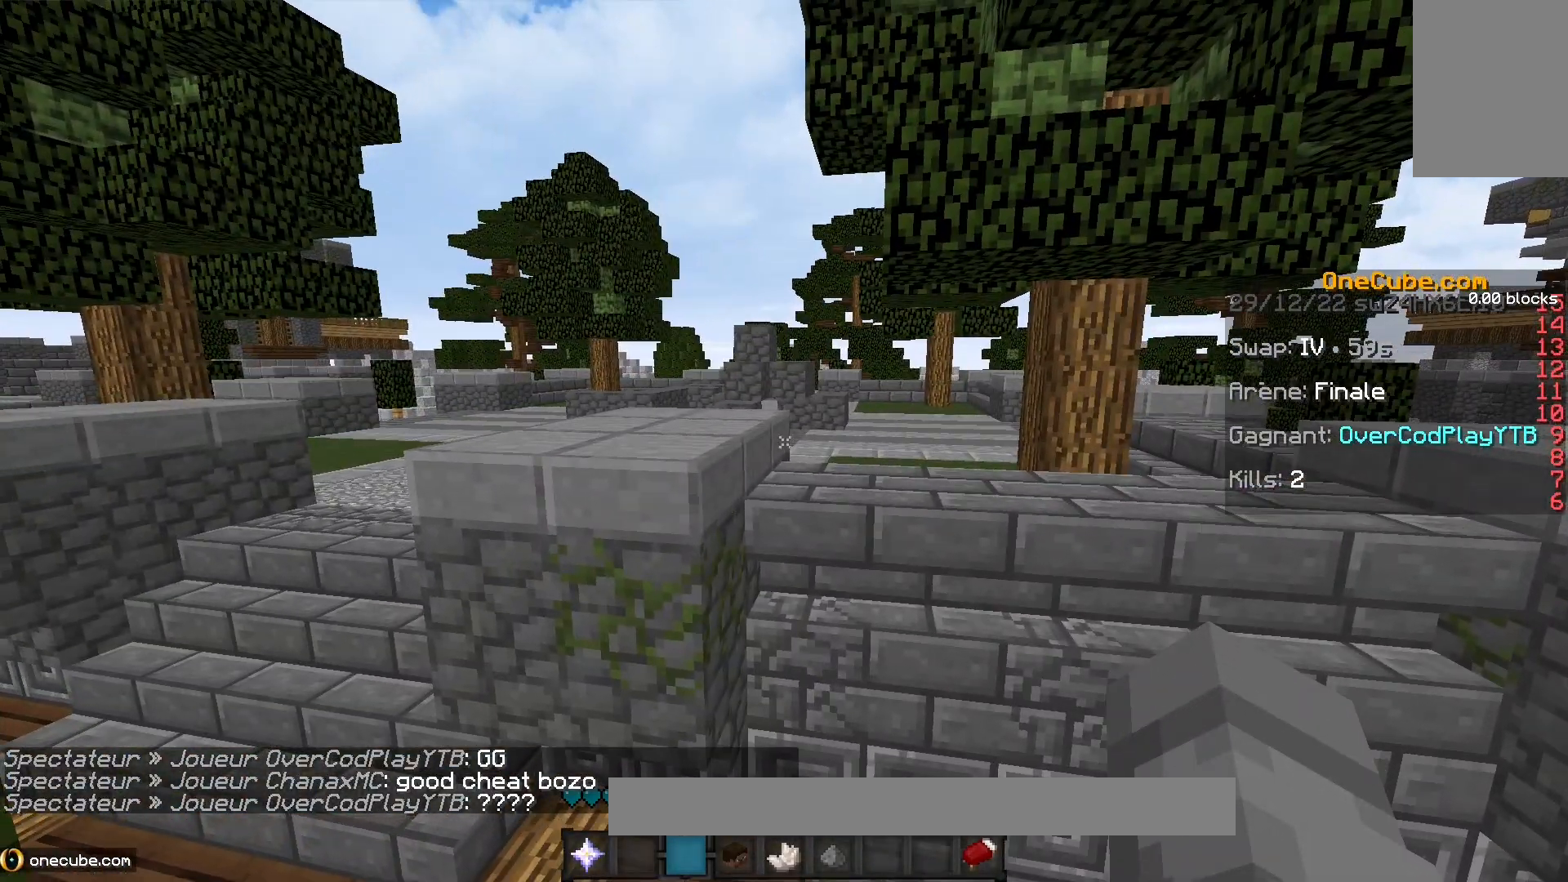
{"keys": ["space"], "mouse": [], "events": [[283, "space", "down"]]}
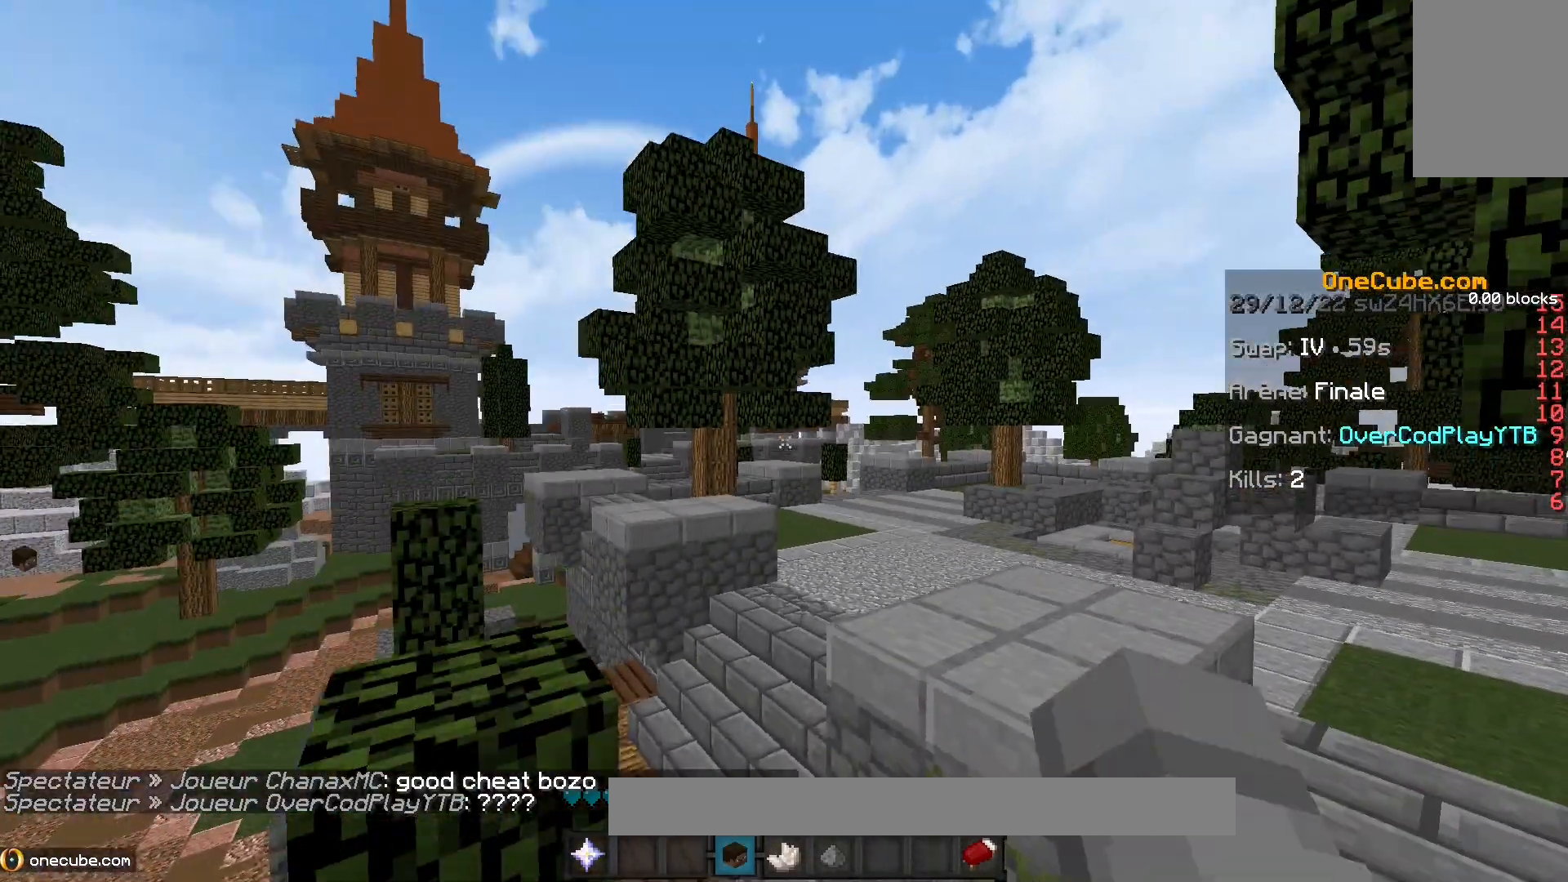
{"keys": [], "mouse": [], "events": [[50, "space", "up"]]}
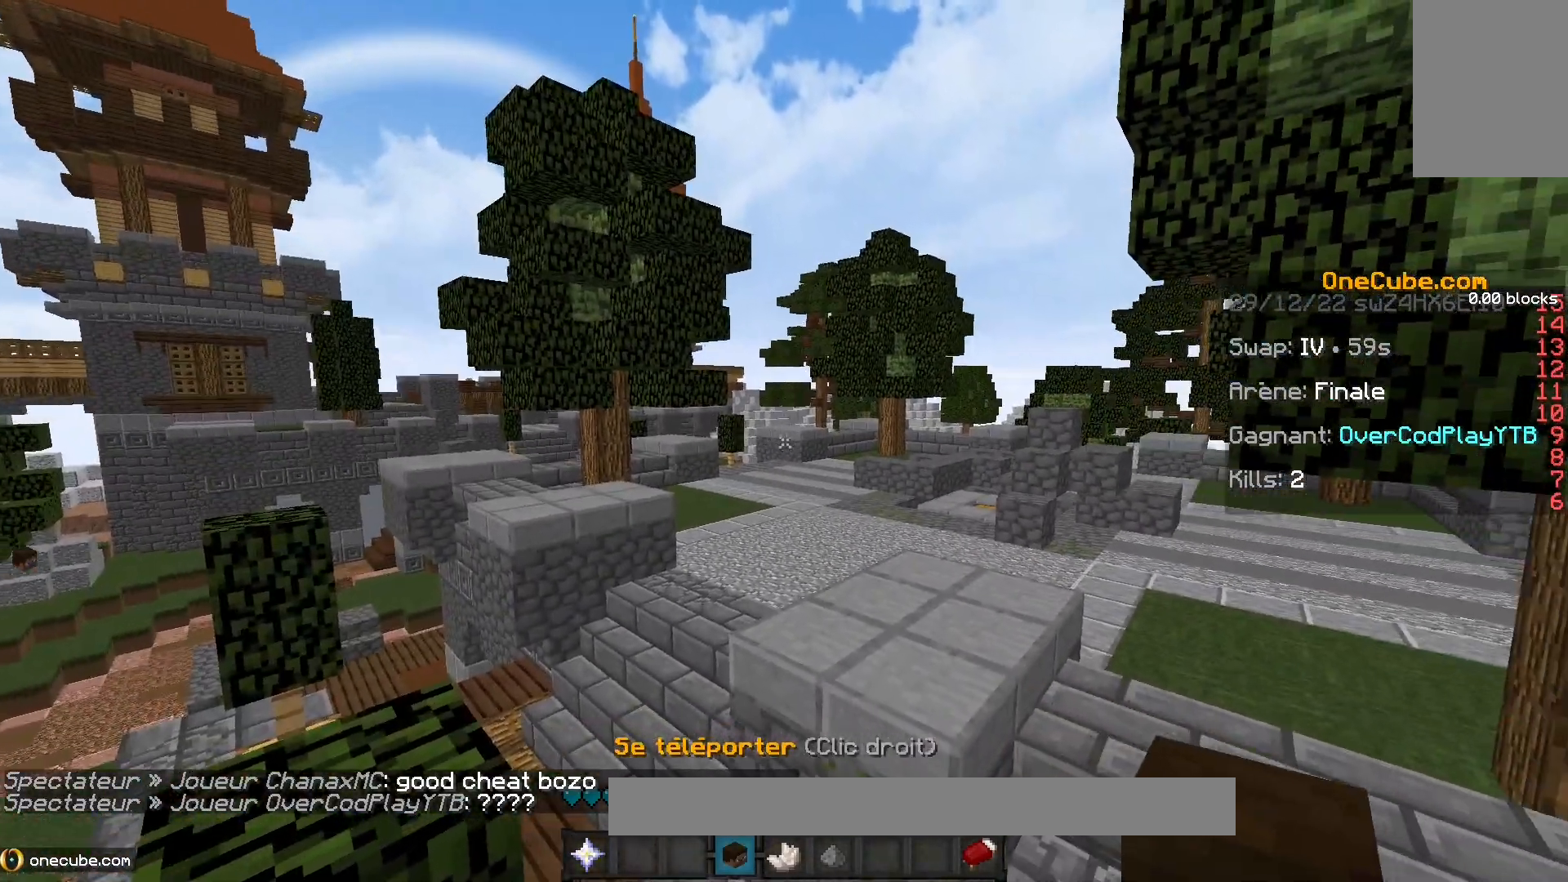
{"keys": [], "mouse": [], "events": []}
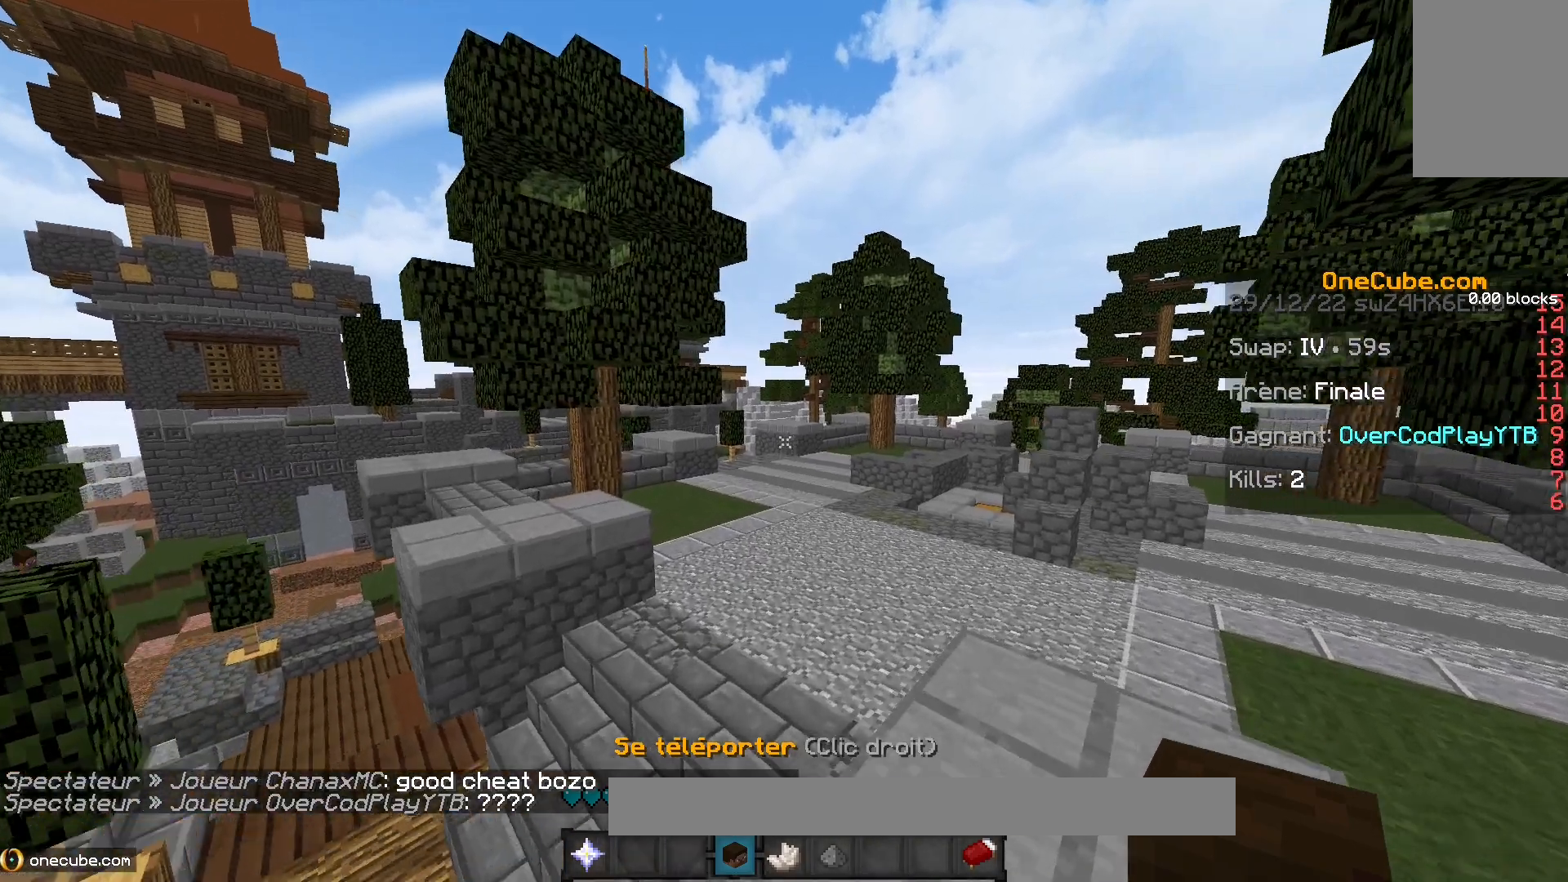
{"keys": ["s"], "mouse": [], "events": [[300, "d", "down"], [367, "s", "down"], [500, "d", "up"]]}
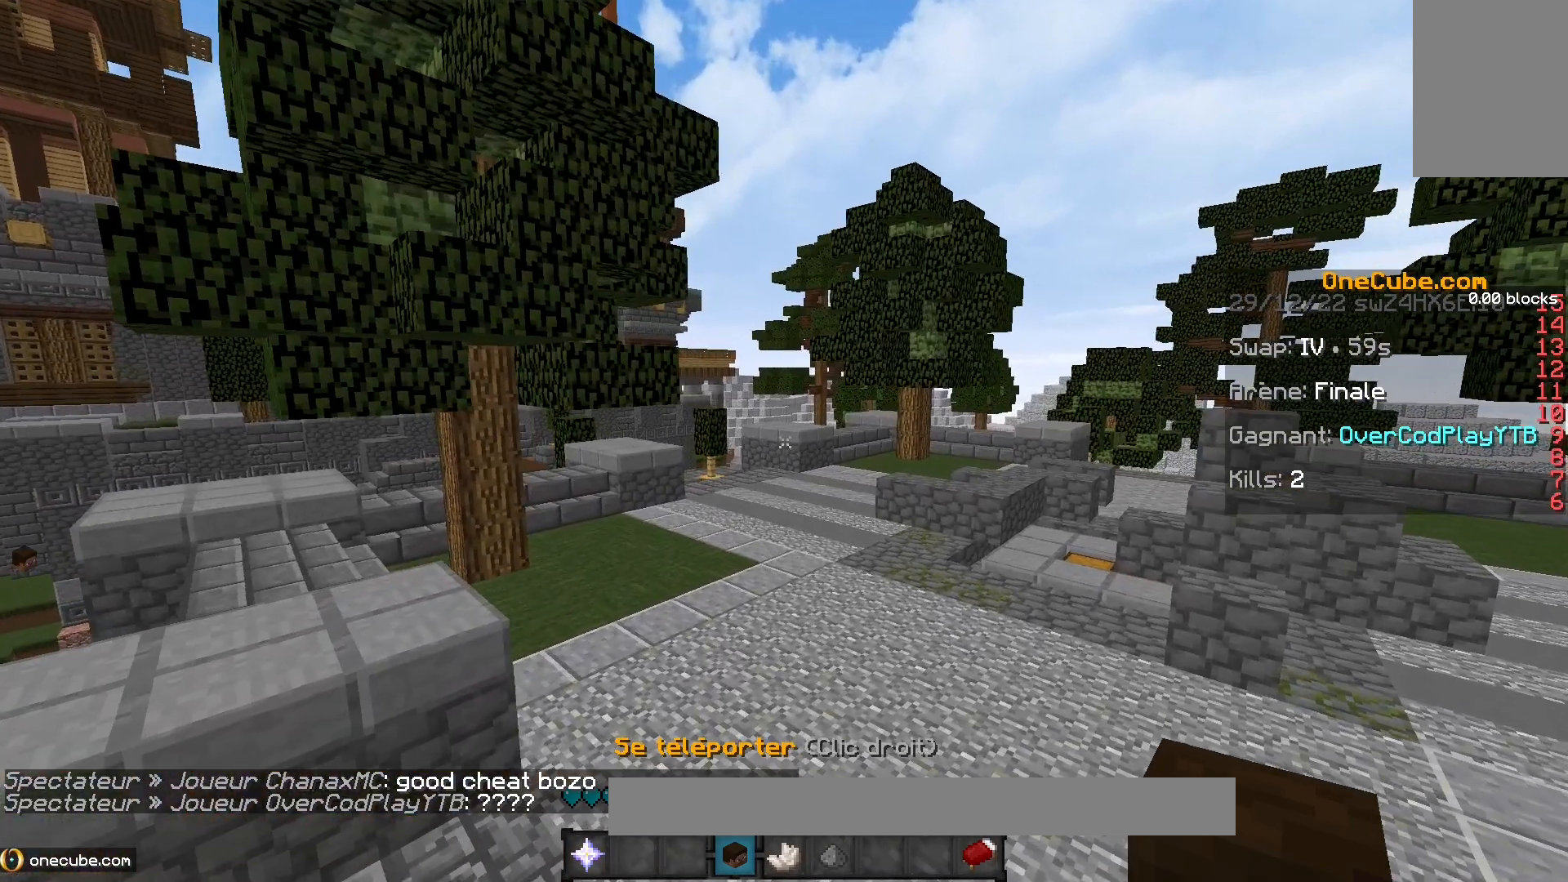
{"keys": [], "mouse": [], "events": [[100, "d", "down"], [100, "s", "up"], [250, "s", "down"], [350, "d", "up"], [483, "s", "up"]]}
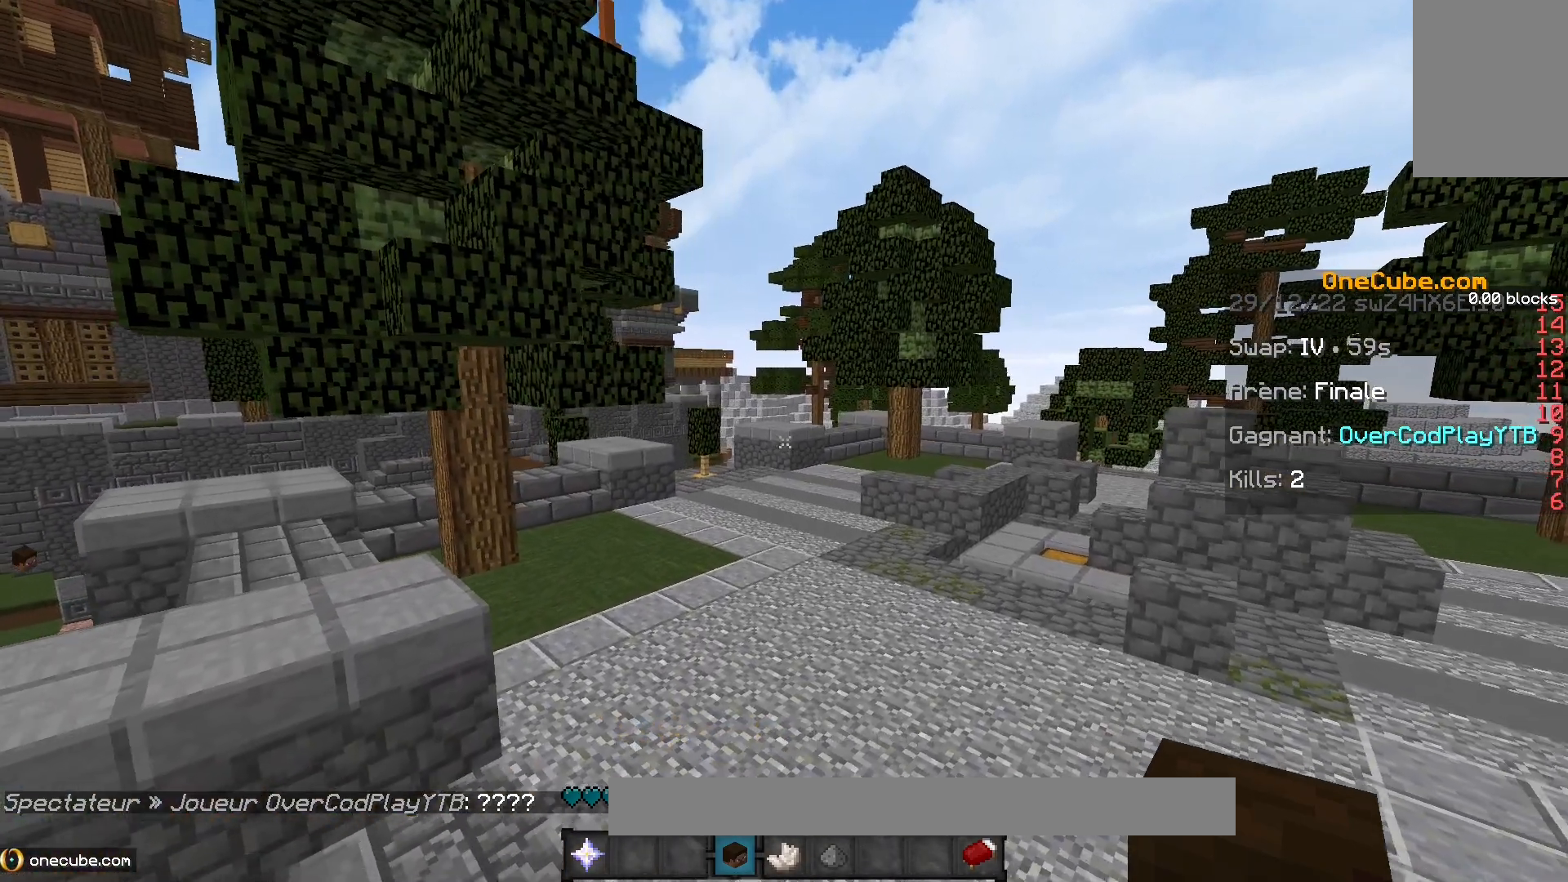
{"keys": [], "mouse": [], "events": []}
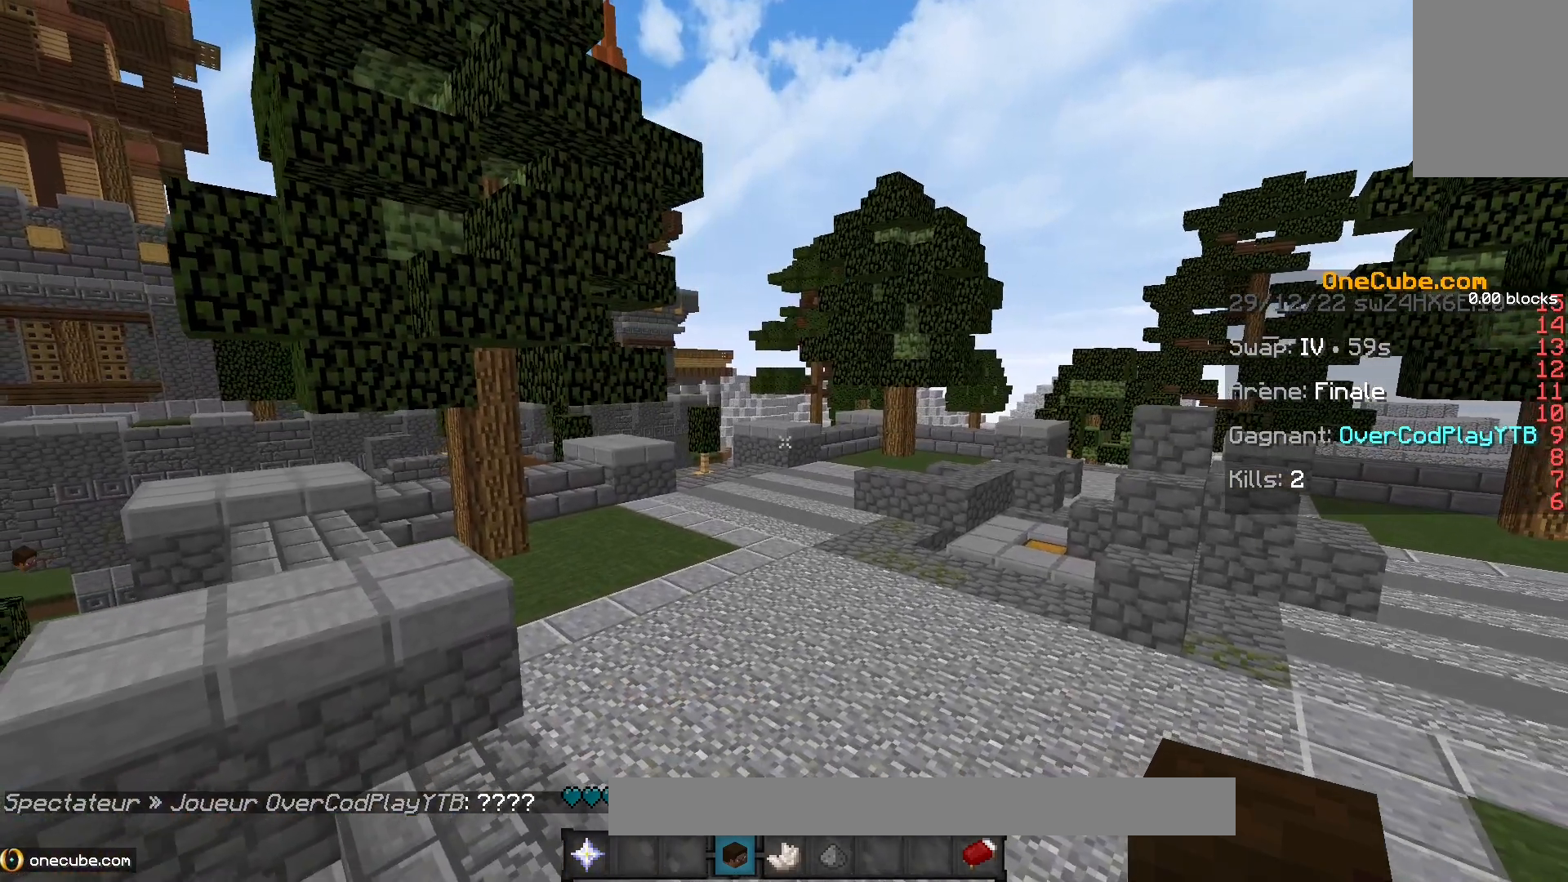
{"keys": [], "mouse": [], "events": []}
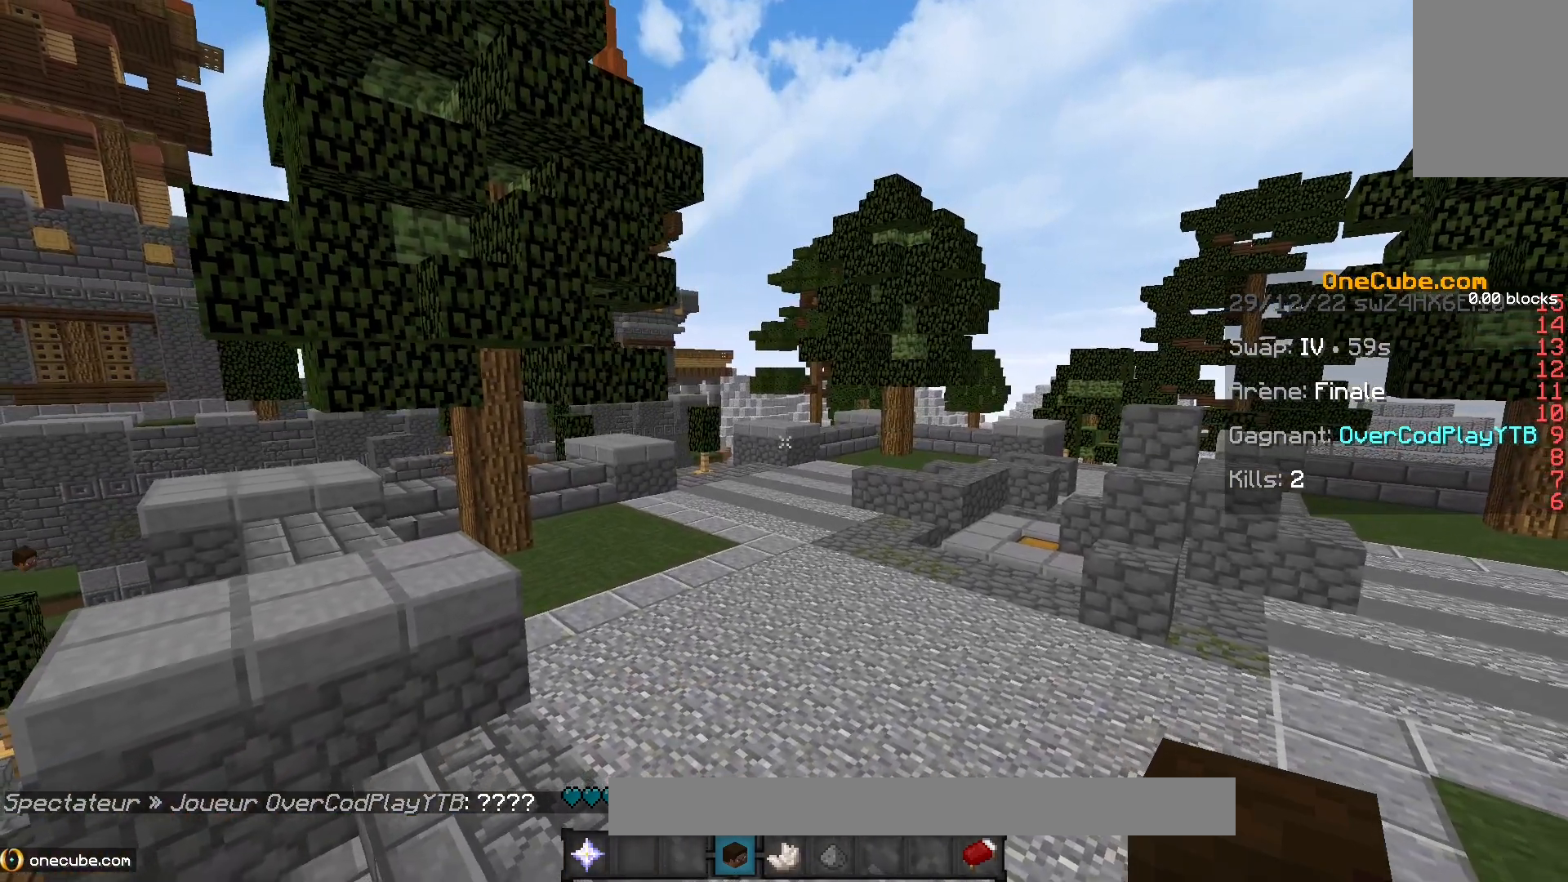
{"keys": [], "mouse": [], "events": []}
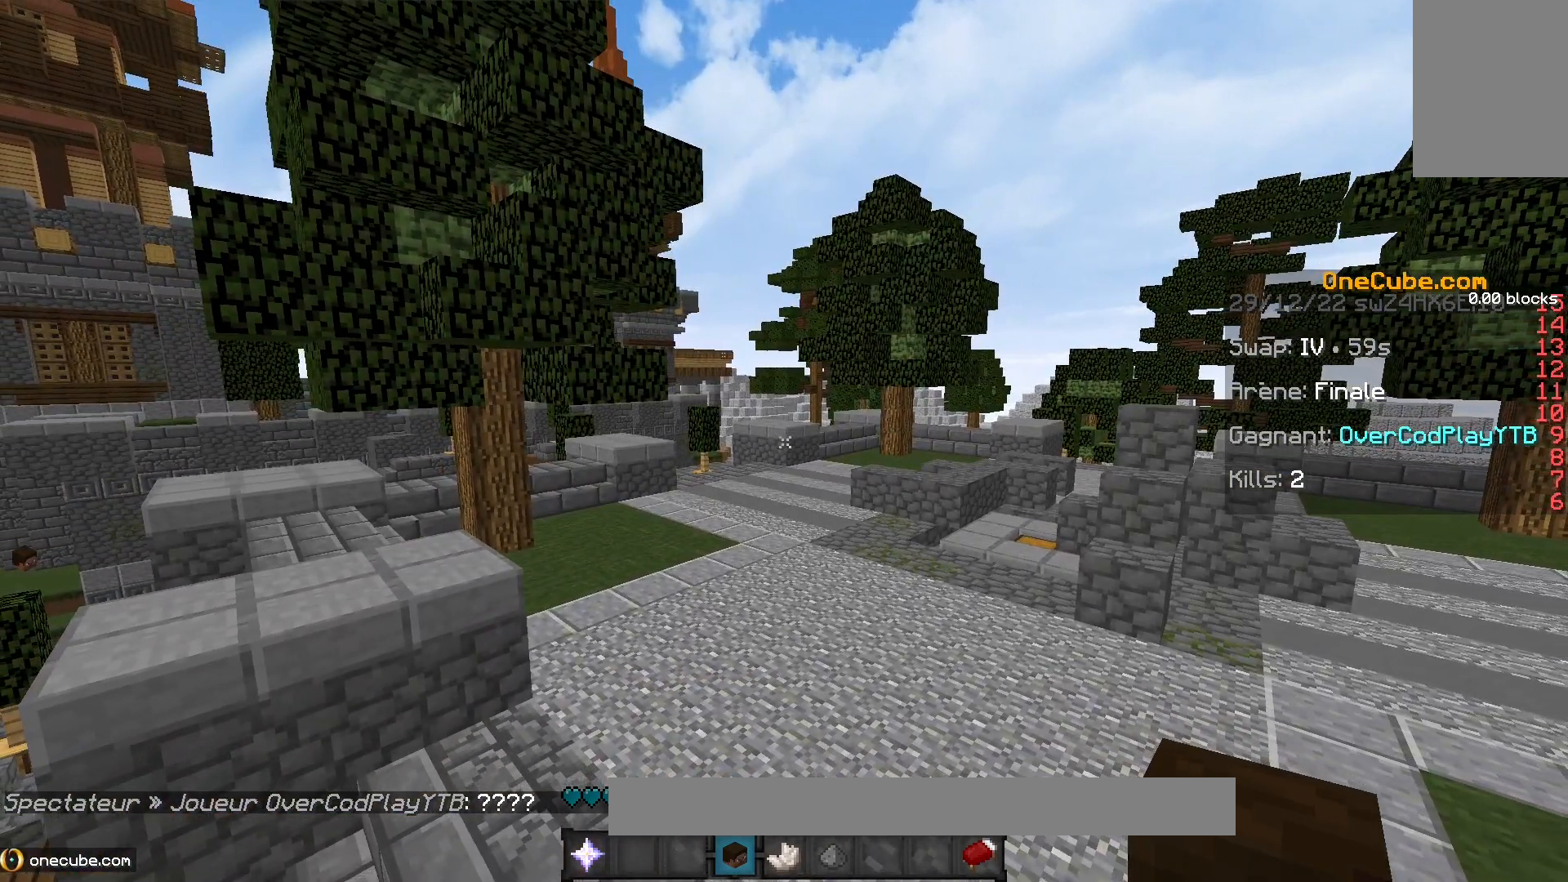
{"keys": [], "mouse": [], "events": []}
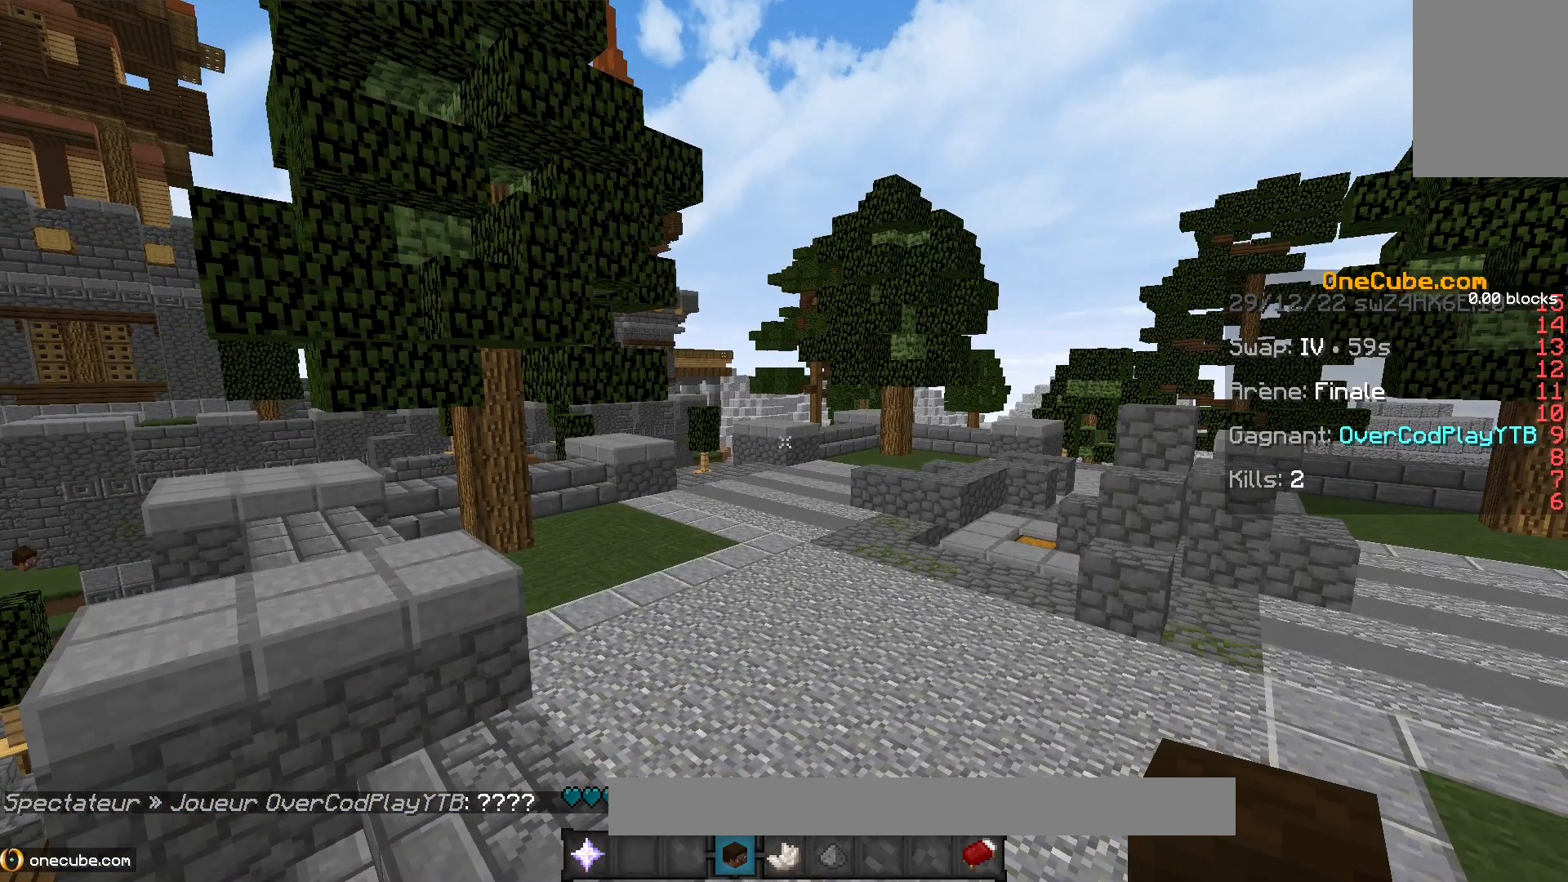
{"keys": [], "mouse": [], "events": []}
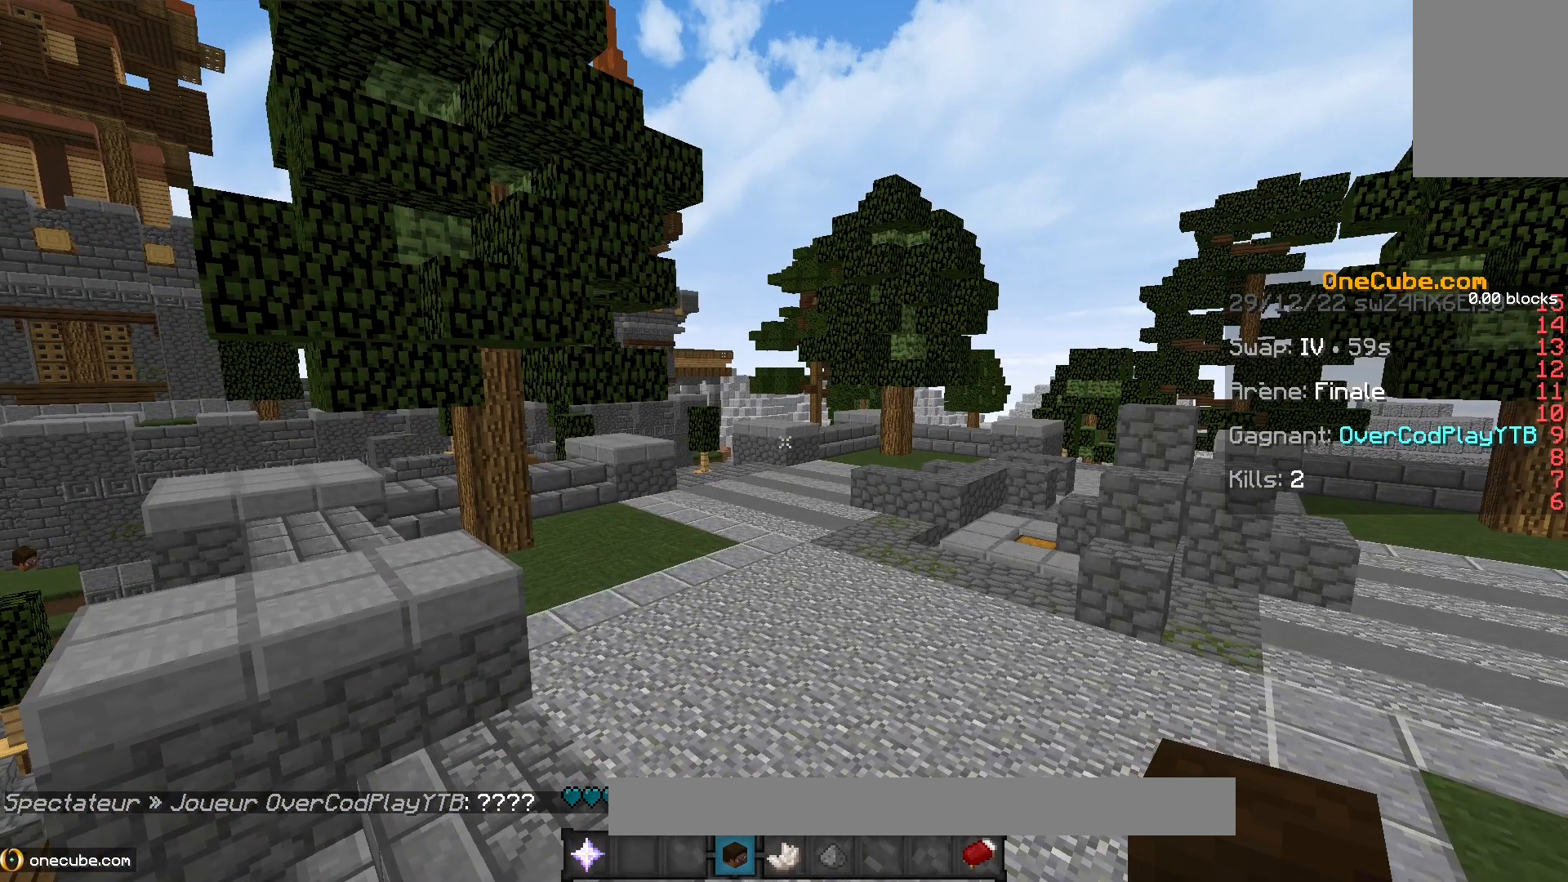
{"keys": [], "mouse": [], "events": []}
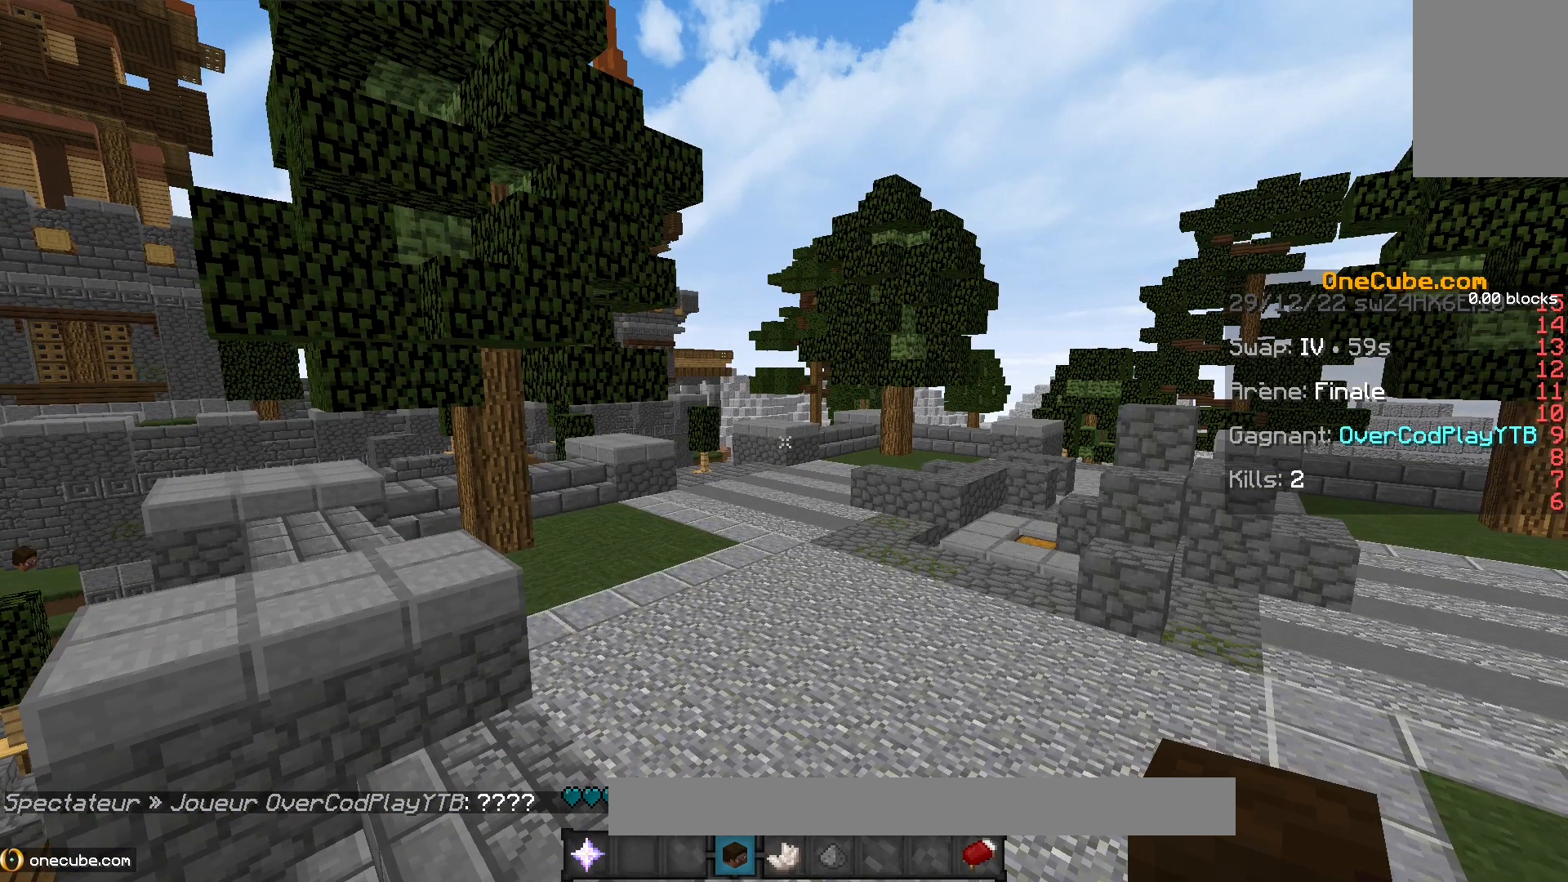
{"keys": [], "mouse": [], "events": []}